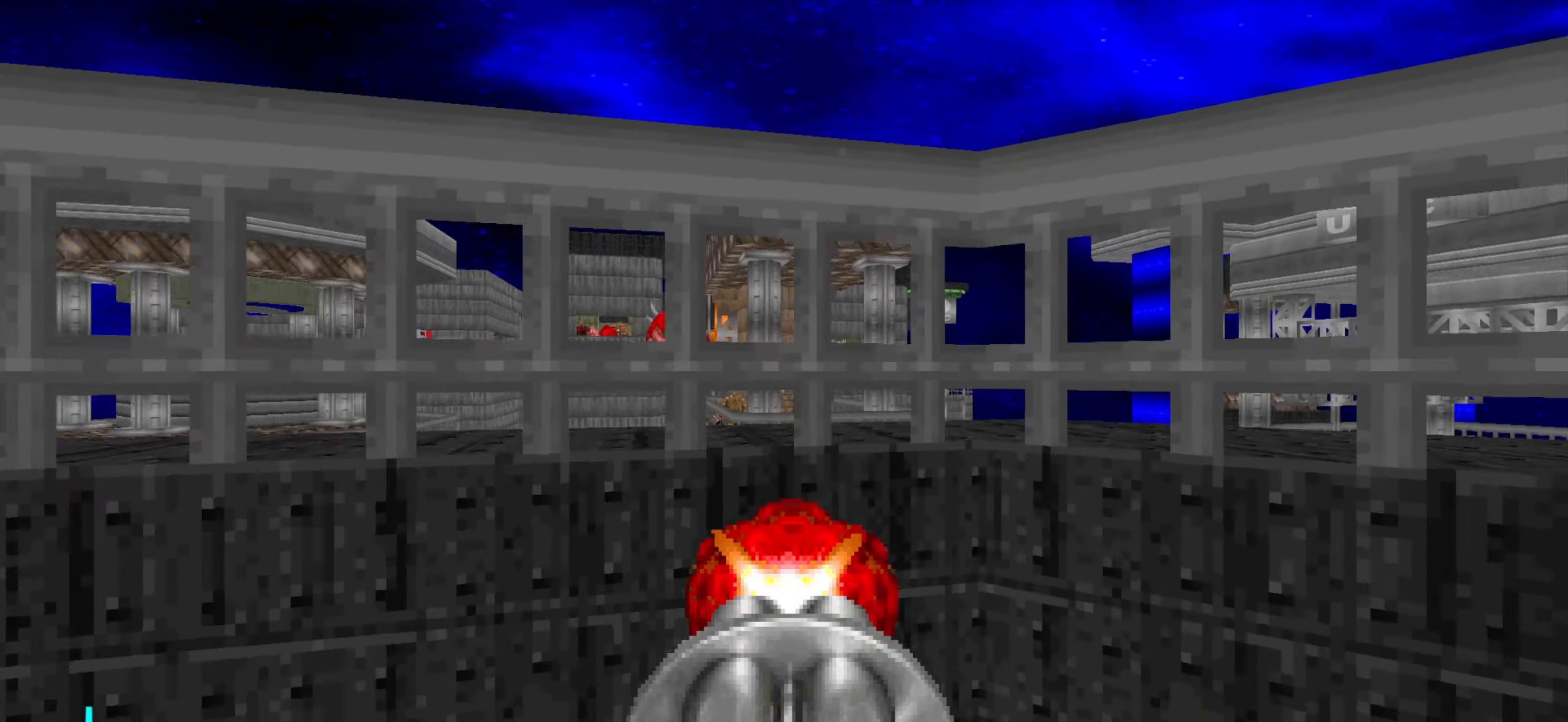
Gameplay with keyboard and mouse; each line is a JSON object with the keys and mouse buttons held at the frame after it. "events" lists presses ("down") and releases ("up") of "1", "2", "3", "4", "a", "alt", "c", "ctrl", "d", "e", "f", "q", "r", "s", "shift", "space", "tab", "v", "w", "x", "z", "mouse_left", "mouse_wheel" and "mouse_right" between this image and that frame as [ms after this image, input, new state], when the widget could be followed in between. "mouse_left", "mouse_wheel", "mouse_right" = the "left", "wheel", "right" buttons of the "mouse" list. No other keys are recorded. "wheel" means that the mouse wheel is clicked or scrolled. Not read: mouse_move.
{"keys": [], "mouse": ["left"], "events": [[133, "mouse_left", "down"], [266, "mouse_left", "up"], [266, "w", "down"], [366, "w", "up"], [400, "mouse_left", "down"]]}
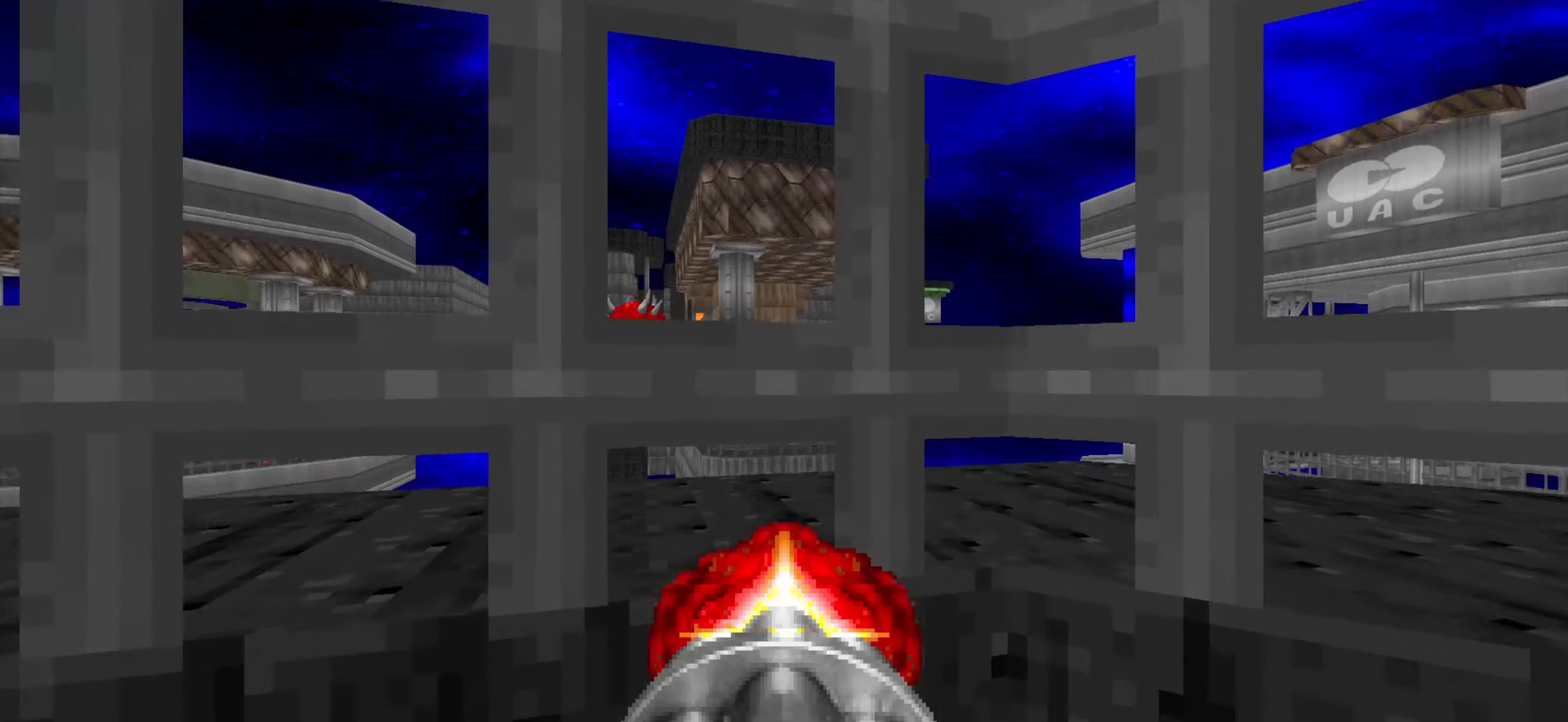
{"keys": ["d"], "mouse": ["left"], "events": [[50, "mouse_left", "up"], [200, "mouse_left", "down"], [200, "s", "down"], [300, "mouse_left", "up"], [300, "s", "up"], [433, "d", "down"], [433, "mouse_left", "down"]]}
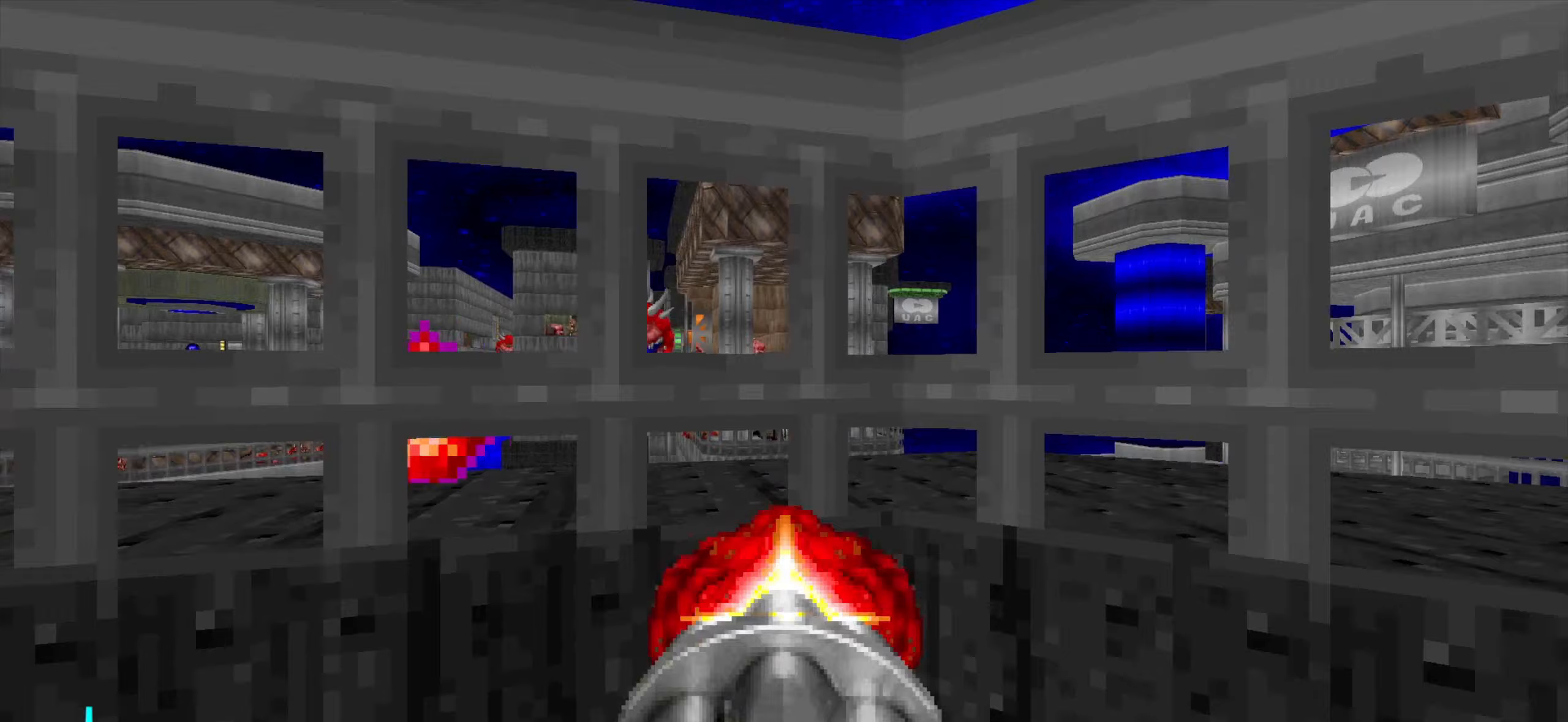
{"keys": ["w"], "mouse": [], "events": [[33, "d", "up"], [83, "mouse_left", "up"], [117, "s", "down"], [217, "d", "down"], [267, "s", "up"], [317, "d", "up"], [317, "mouse_left", "down"], [383, "a", "down"], [383, "w", "down"], [433, "mouse_left", "up"], [483, "a", "up"]]}
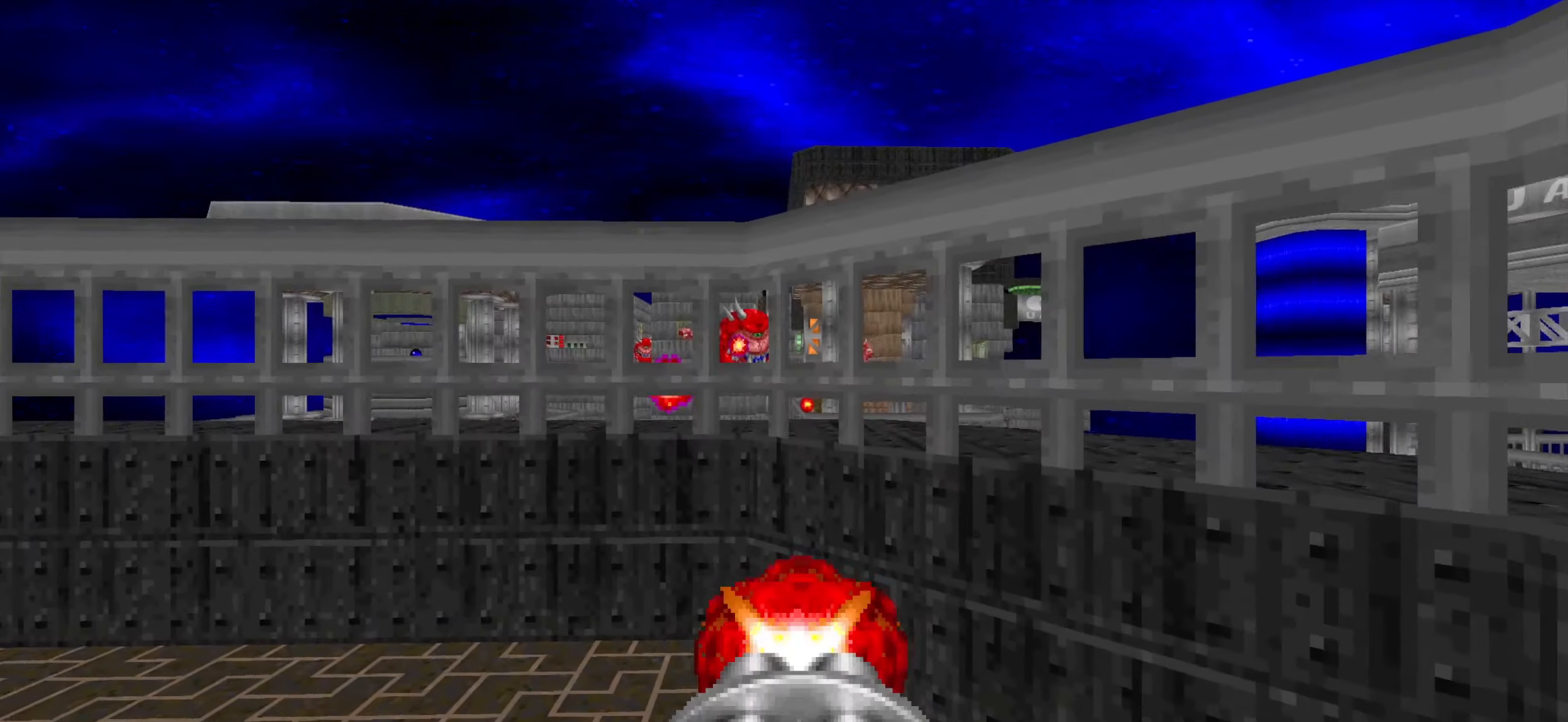
{"keys": ["s"], "mouse": ["left"], "events": [[33, "w", "up"], [133, "mouse_left", "down"], [183, "d", "down"], [217, "s", "down"], [267, "d", "up"], [267, "mouse_left", "up"], [317, "s", "up"], [417, "s", "down"], [467, "mouse_left", "down"]]}
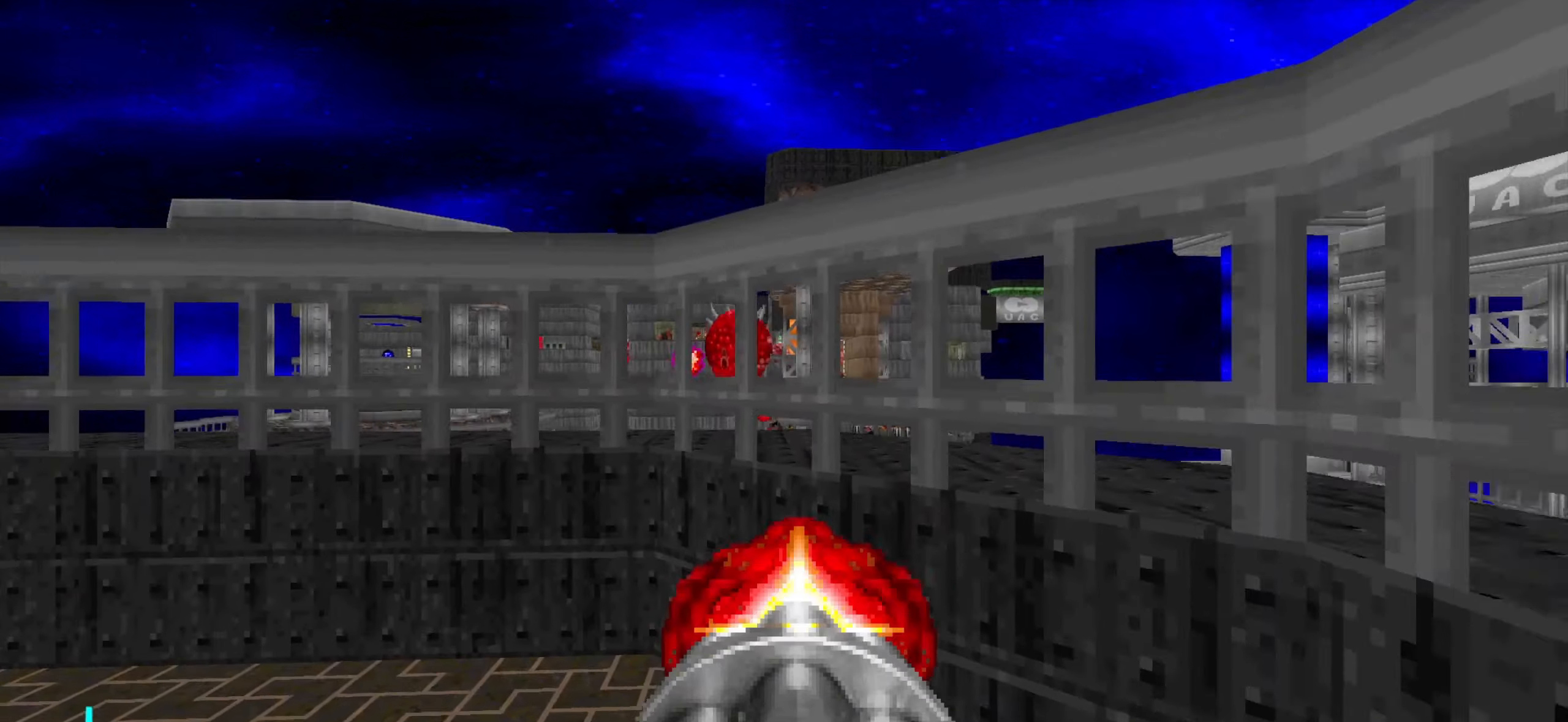
{"keys": ["s"], "mouse": ["left"], "events": [[100, "mouse_left", "up"], [100, "s", "up"], [200, "mouse_left", "down"], [250, "s", "down"], [333, "mouse_left", "up"], [433, "mouse_left", "down"]]}
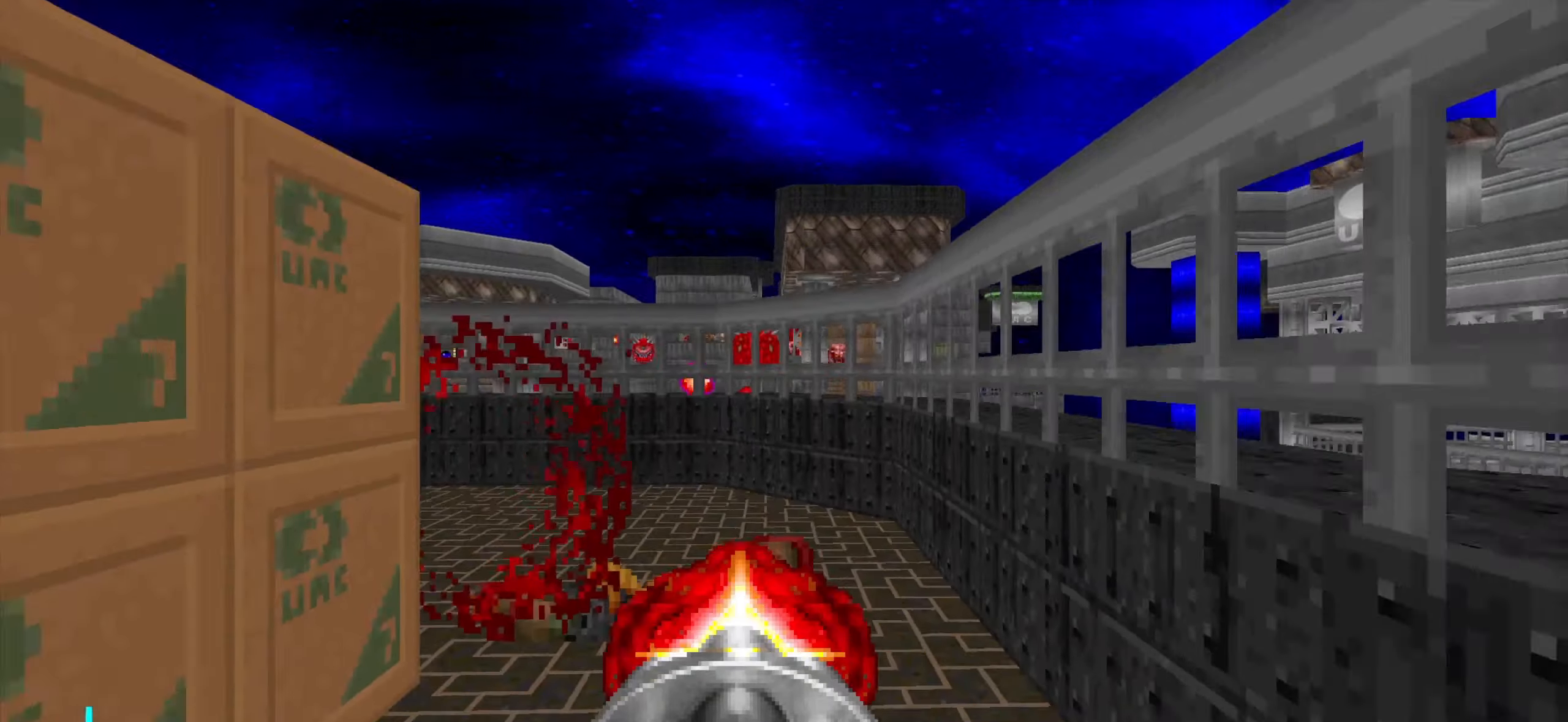
{"keys": ["3", "w"], "mouse": [], "events": [[33, "a", "down"], [67, "mouse_left", "up"], [67, "s", "up"], [167, "w", "down"], [267, "a", "up"], [450, "3", "down"]]}
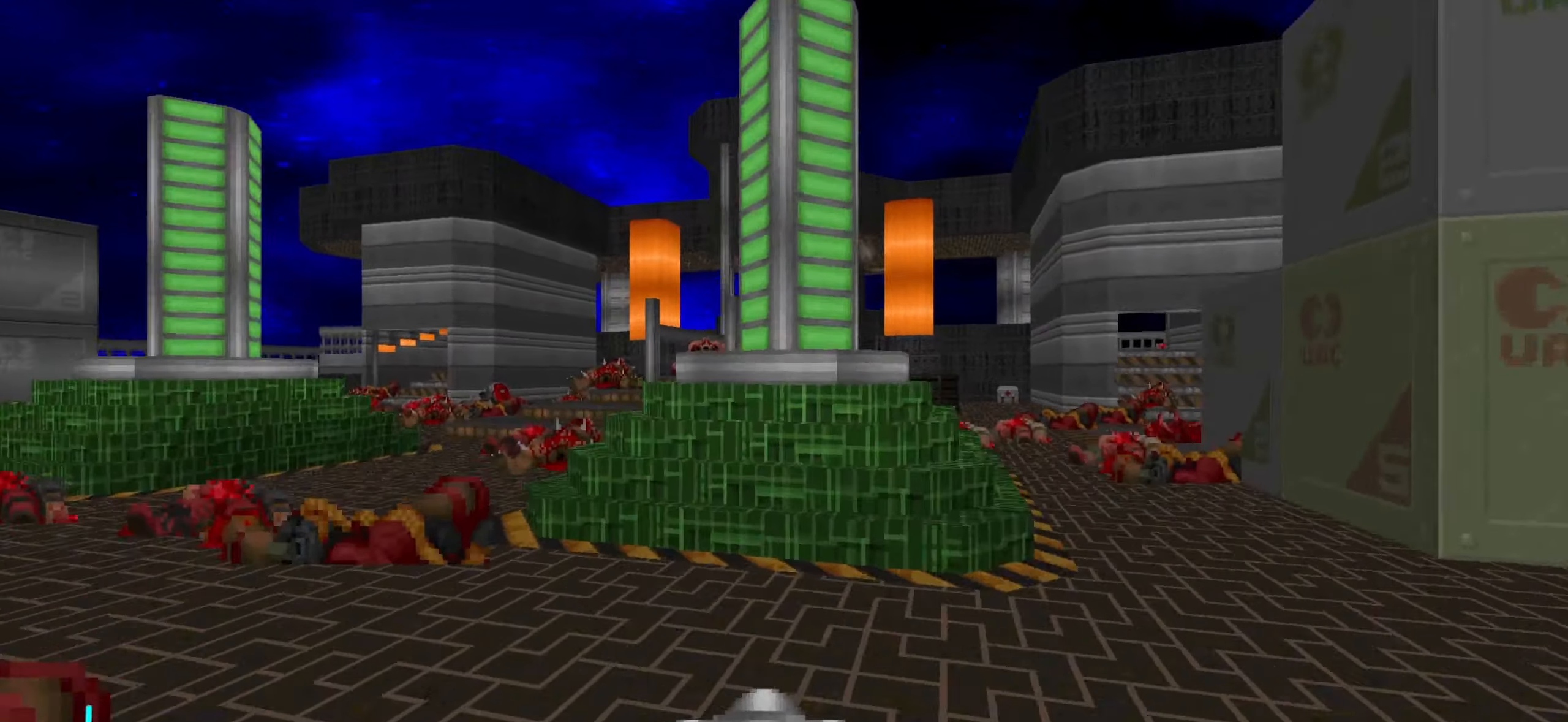
{"keys": ["w"], "mouse": [], "events": [[50, "3", "up"], [50, "a", "down"], [283, "a", "up"]]}
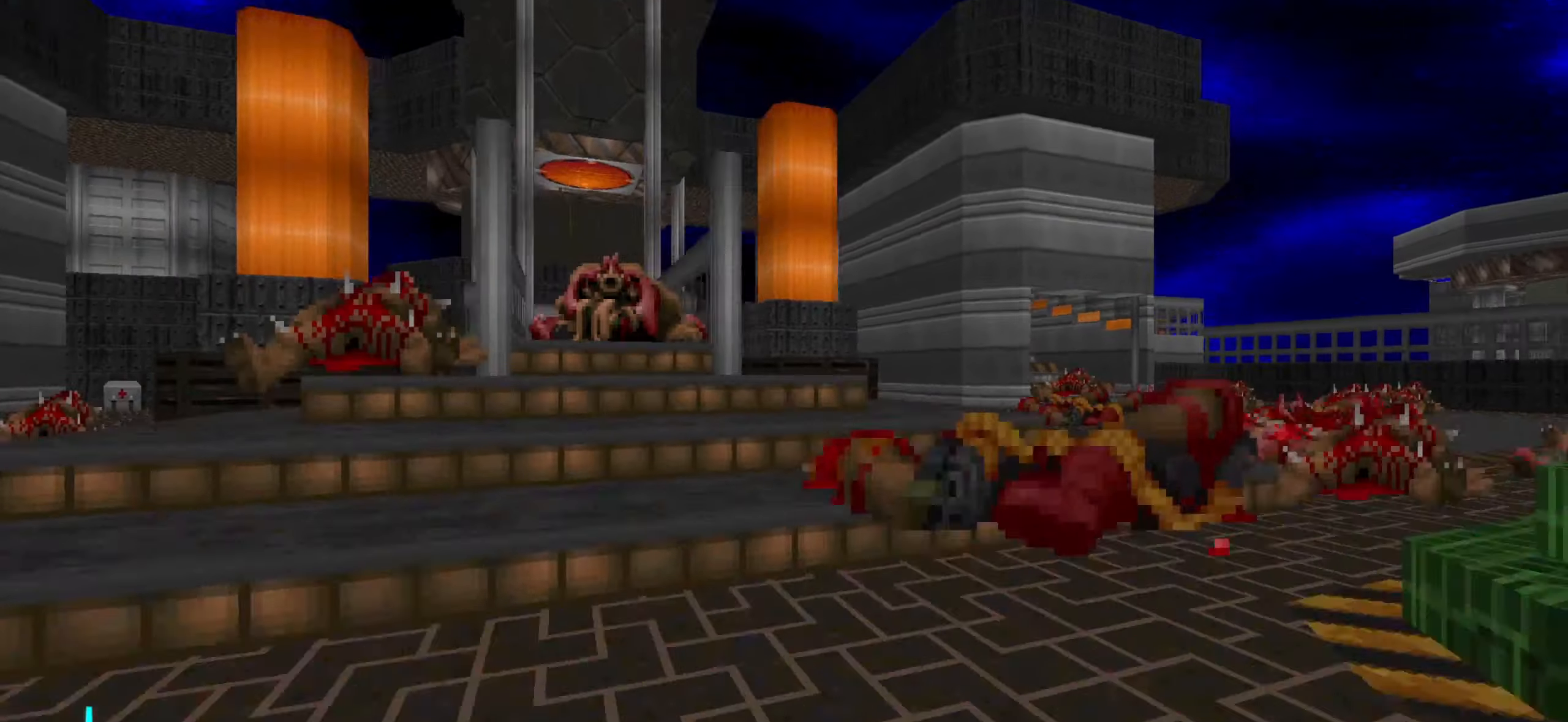
{"keys": ["w"], "mouse": [], "events": [[117, "d", "down"], [250, "d", "up"], [400, "d", "down"], [483, "d", "up"]]}
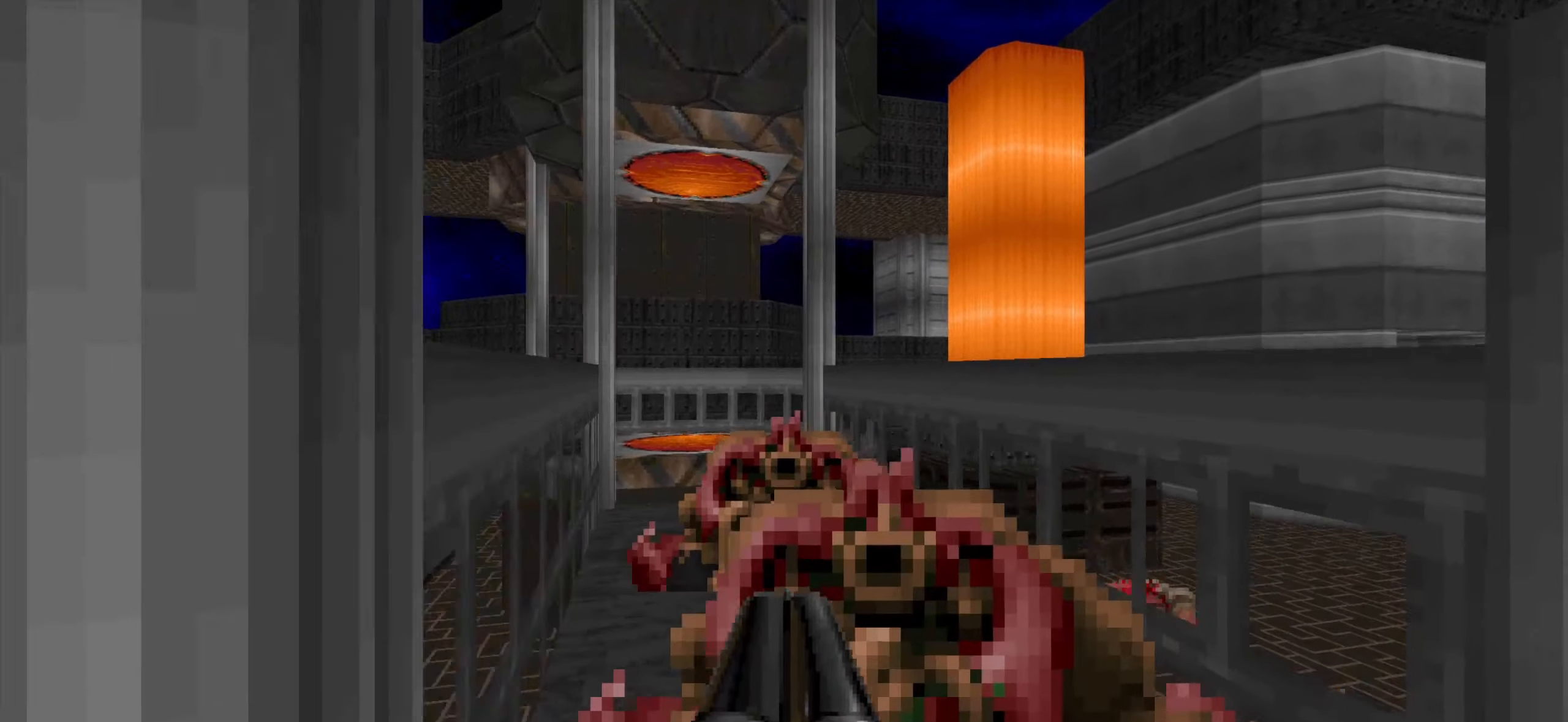
{"keys": ["w"], "mouse": [], "events": [[267, "a", "down"], [367, "a", "up"]]}
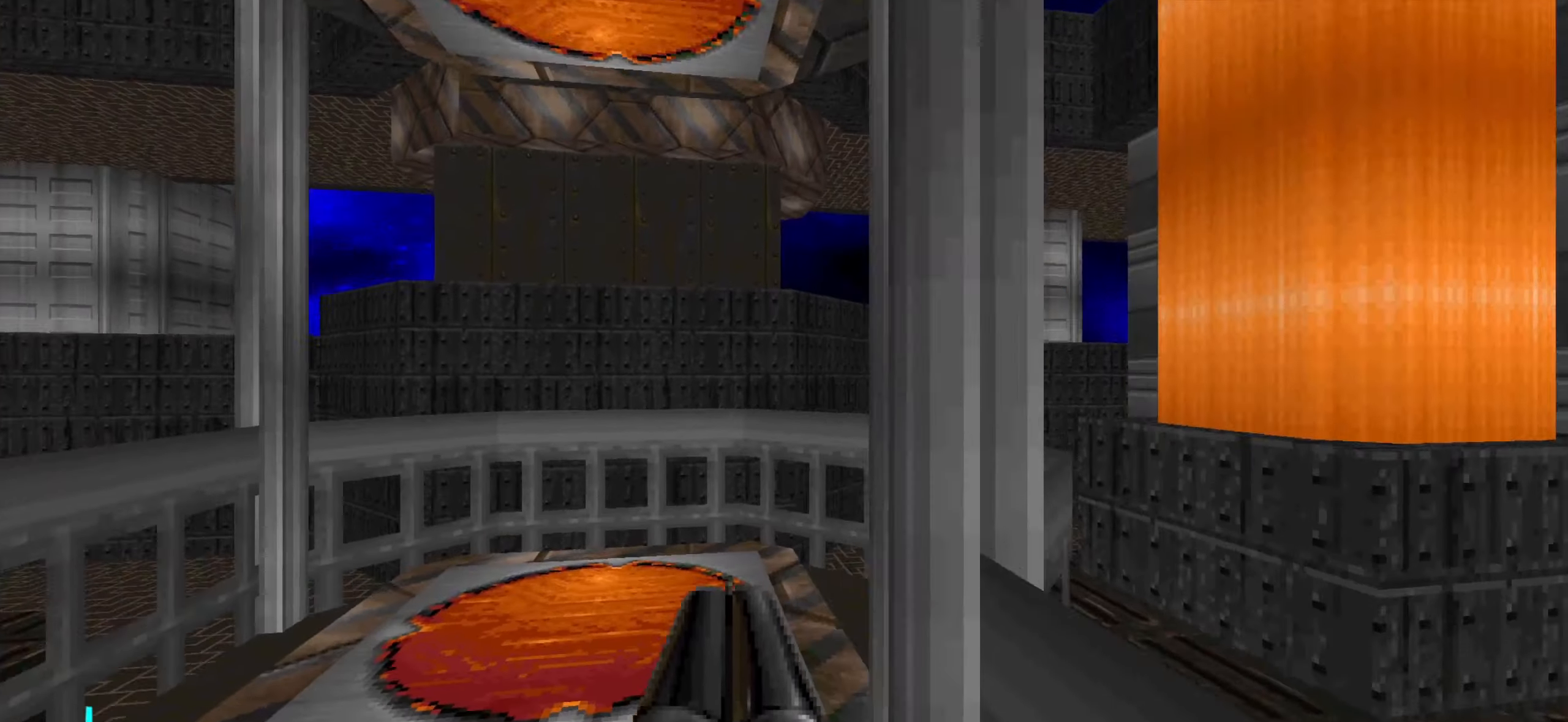
{"keys": ["a", "w"], "mouse": [], "events": [[17, "a", "down"], [150, "a", "up"], [333, "a", "down"]]}
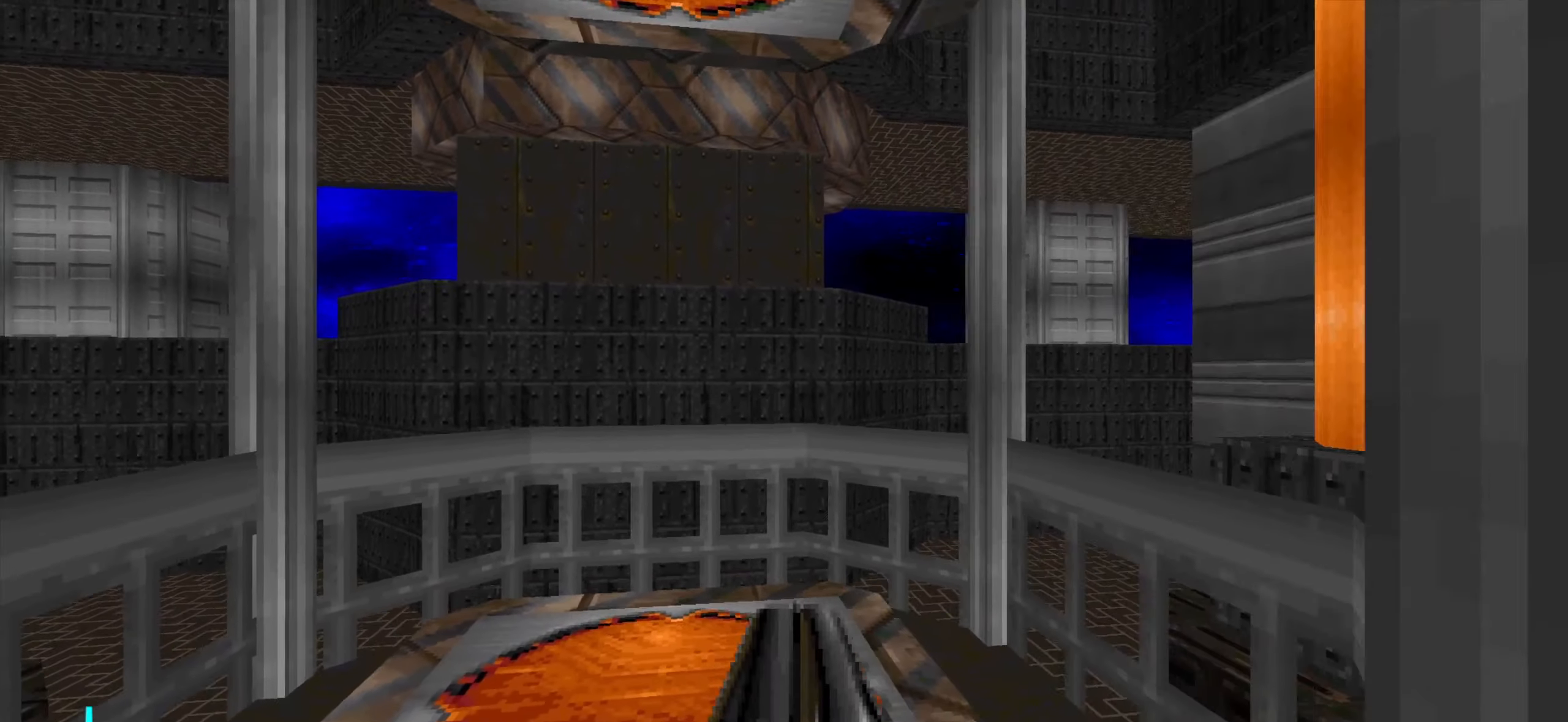
{"keys": [], "mouse": [], "events": [[33, "w", "up"], [83, "a", "up"], [83, "w", "down"], [167, "d", "down"], [317, "d", "up"], [367, "w", "up"]]}
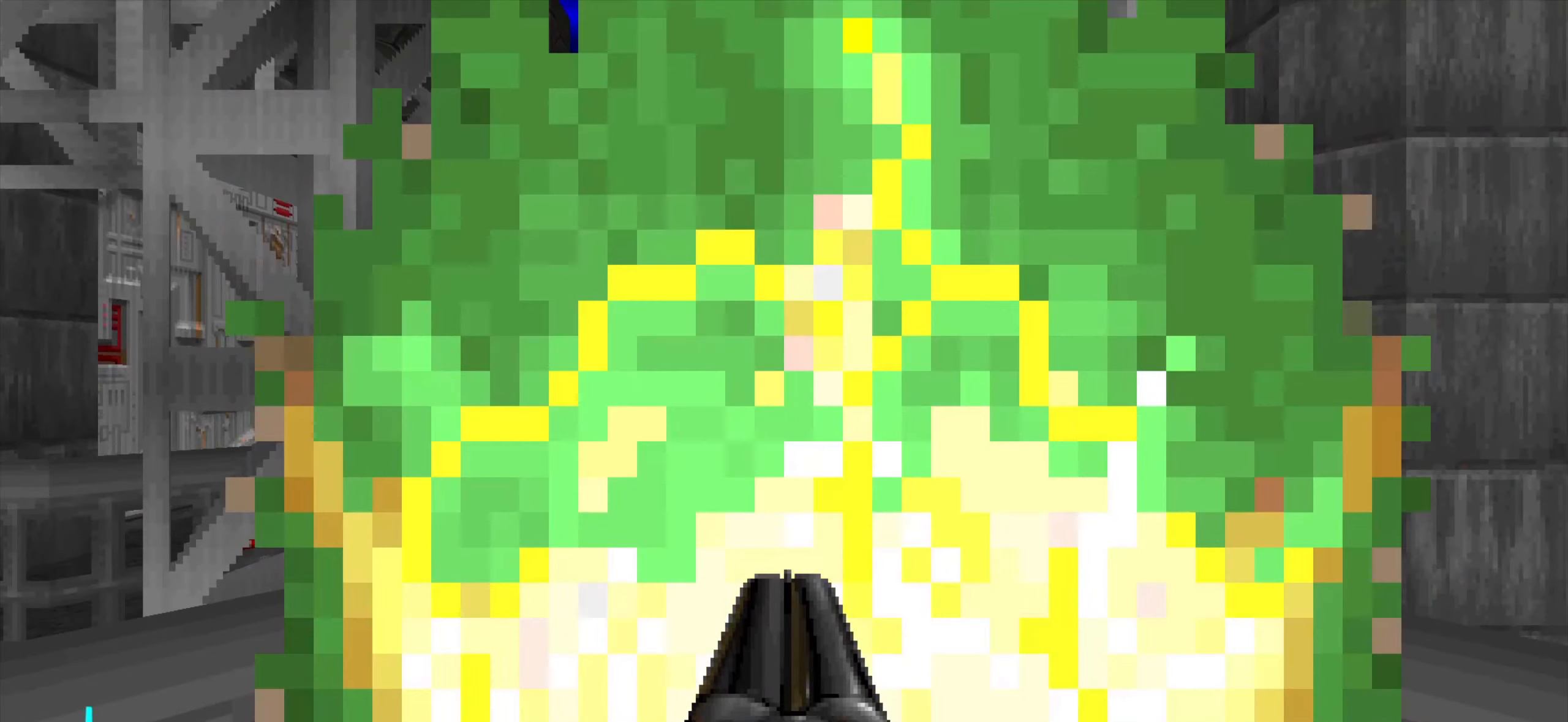
{"keys": [], "mouse": [], "events": [[283, "w", "down"], [483, "w", "up"]]}
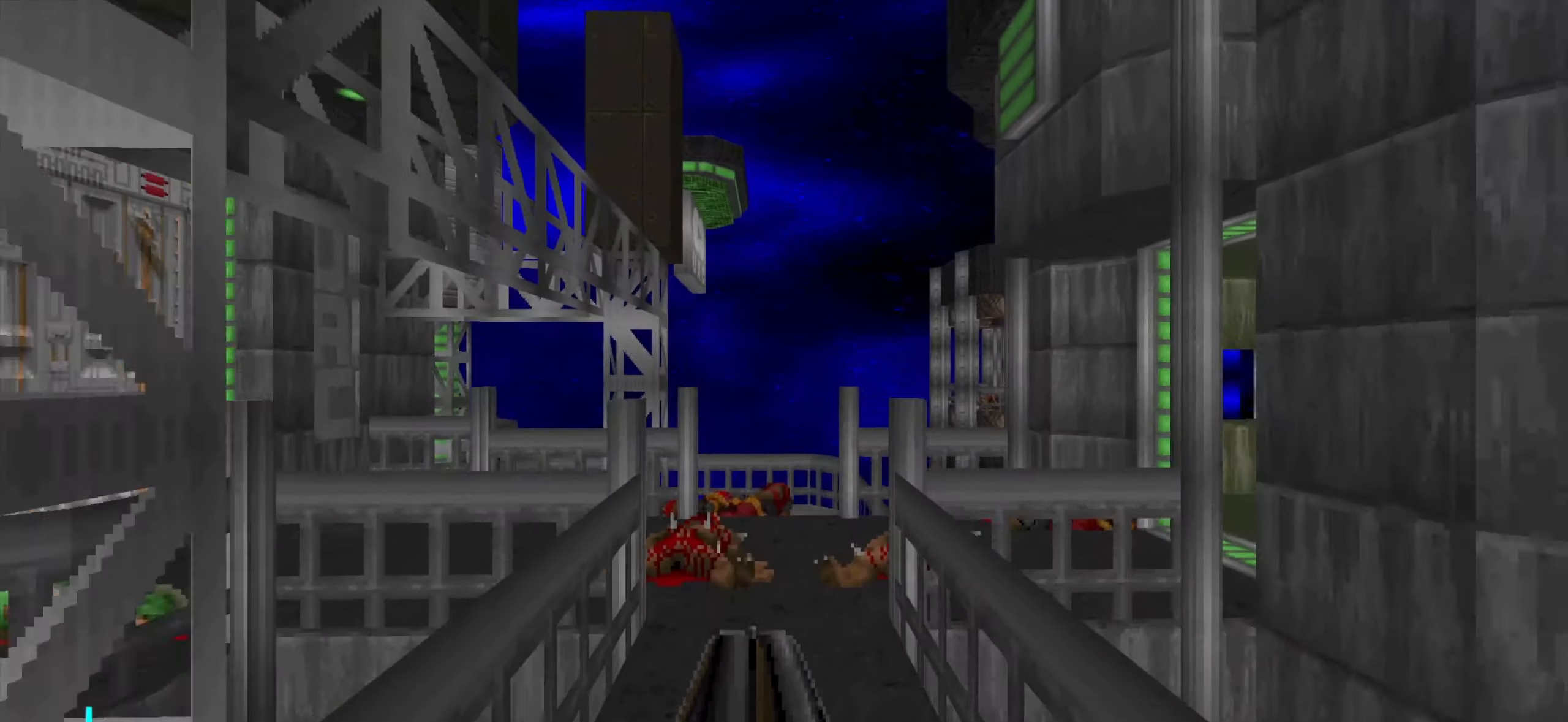
{"keys": [], "mouse": [], "events": [[117, "w", "down"], [317, "d", "down"], [317, "w", "up"], [400, "d", "up"]]}
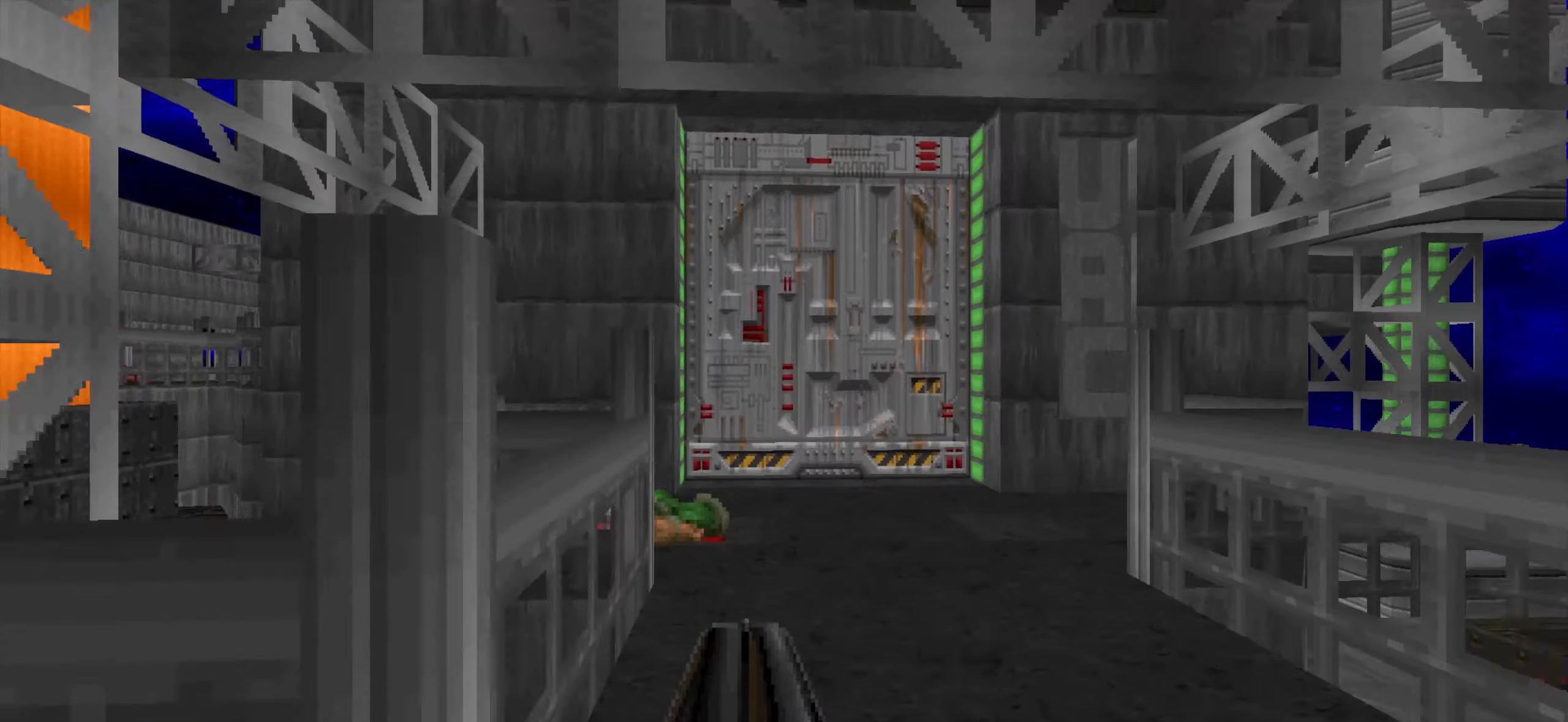
{"keys": ["w"], "mouse": [], "events": [[50, "a", "down"], [150, "a", "up"], [434, "w", "down"]]}
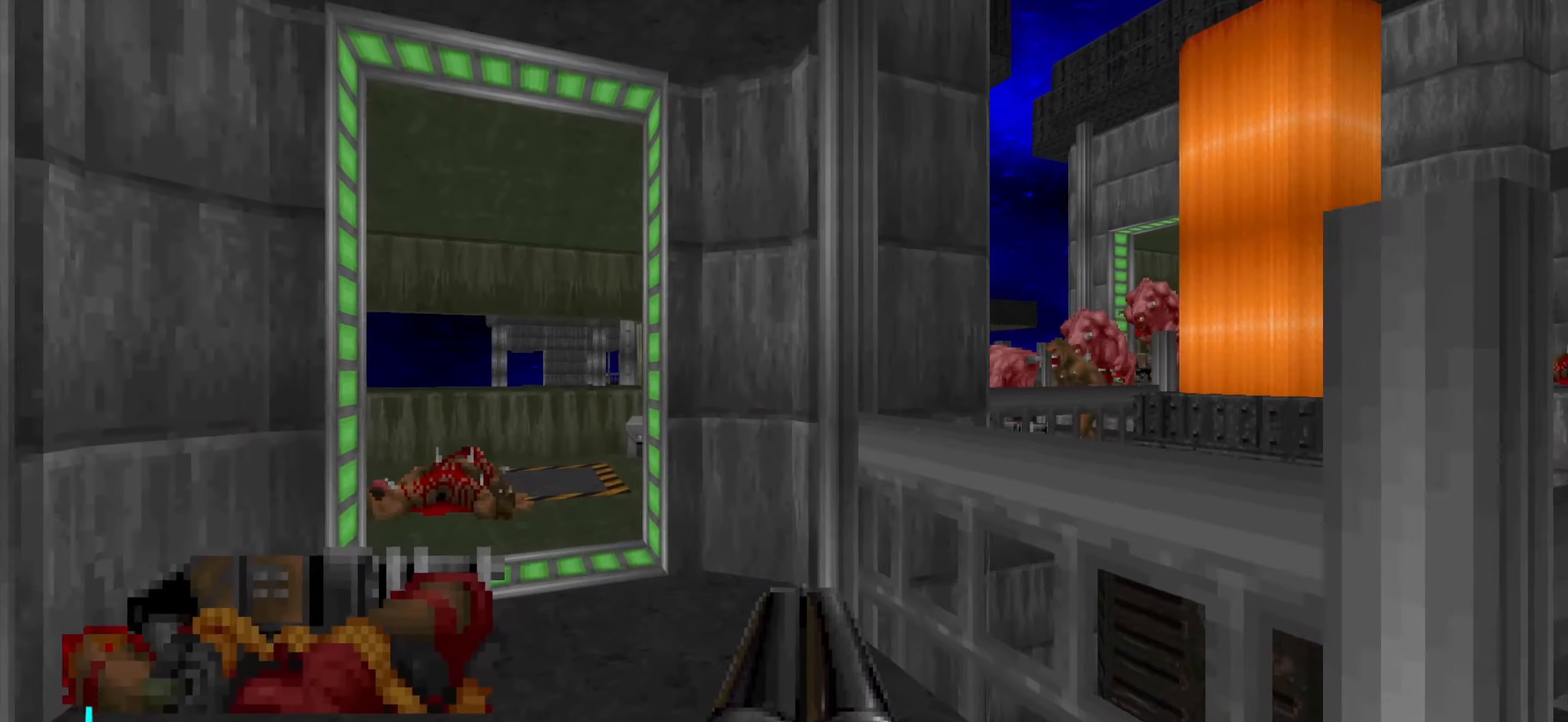
{"keys": [], "mouse": [], "events": [[67, "a", "down"], [300, "a", "up"], [300, "w", "up"], [350, "d", "down"], [450, "d", "up"]]}
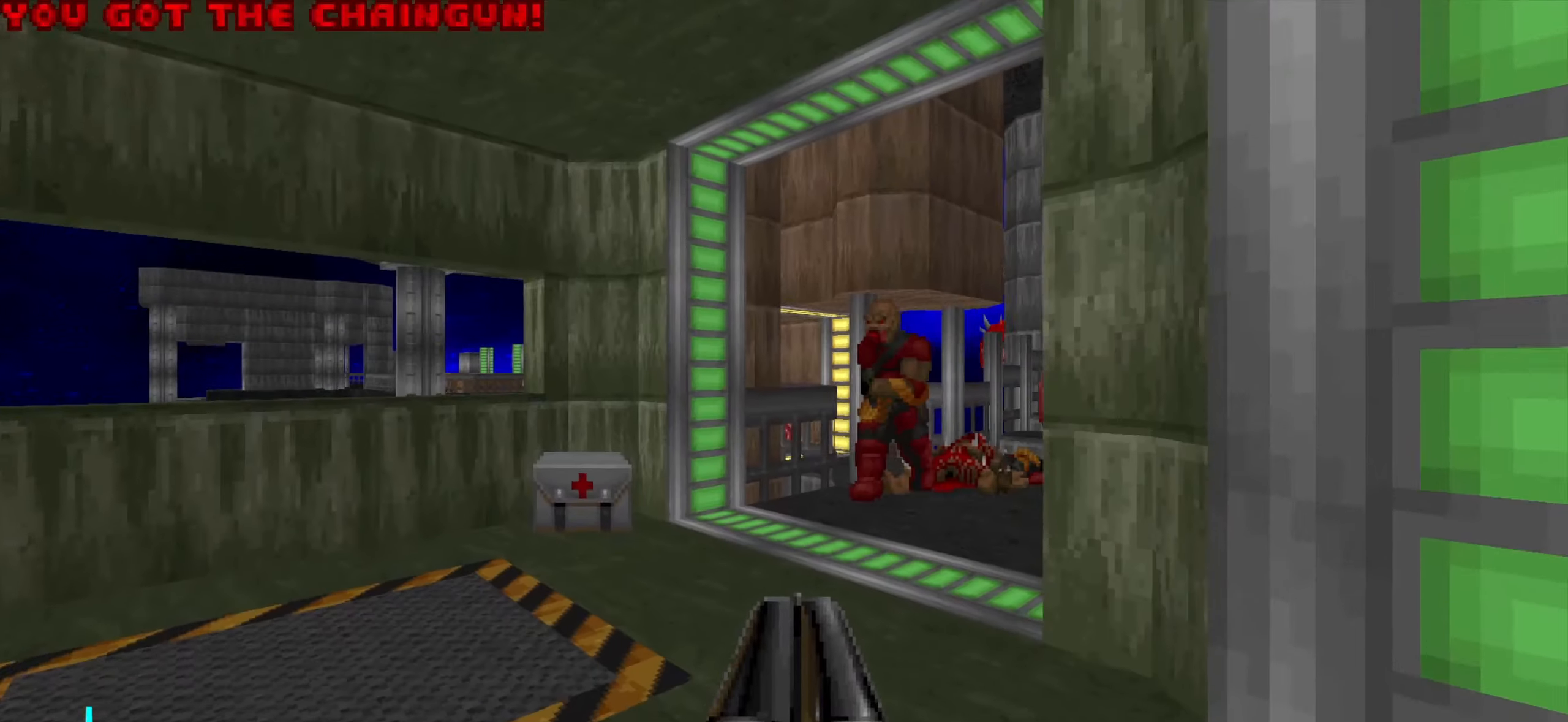
{"keys": ["a"], "mouse": [], "events": [[34, "a", "down"], [134, "a", "up"], [184, "d", "down"], [184, "w", "down"], [317, "d", "up"], [367, "a", "down"], [367, "w", "up"]]}
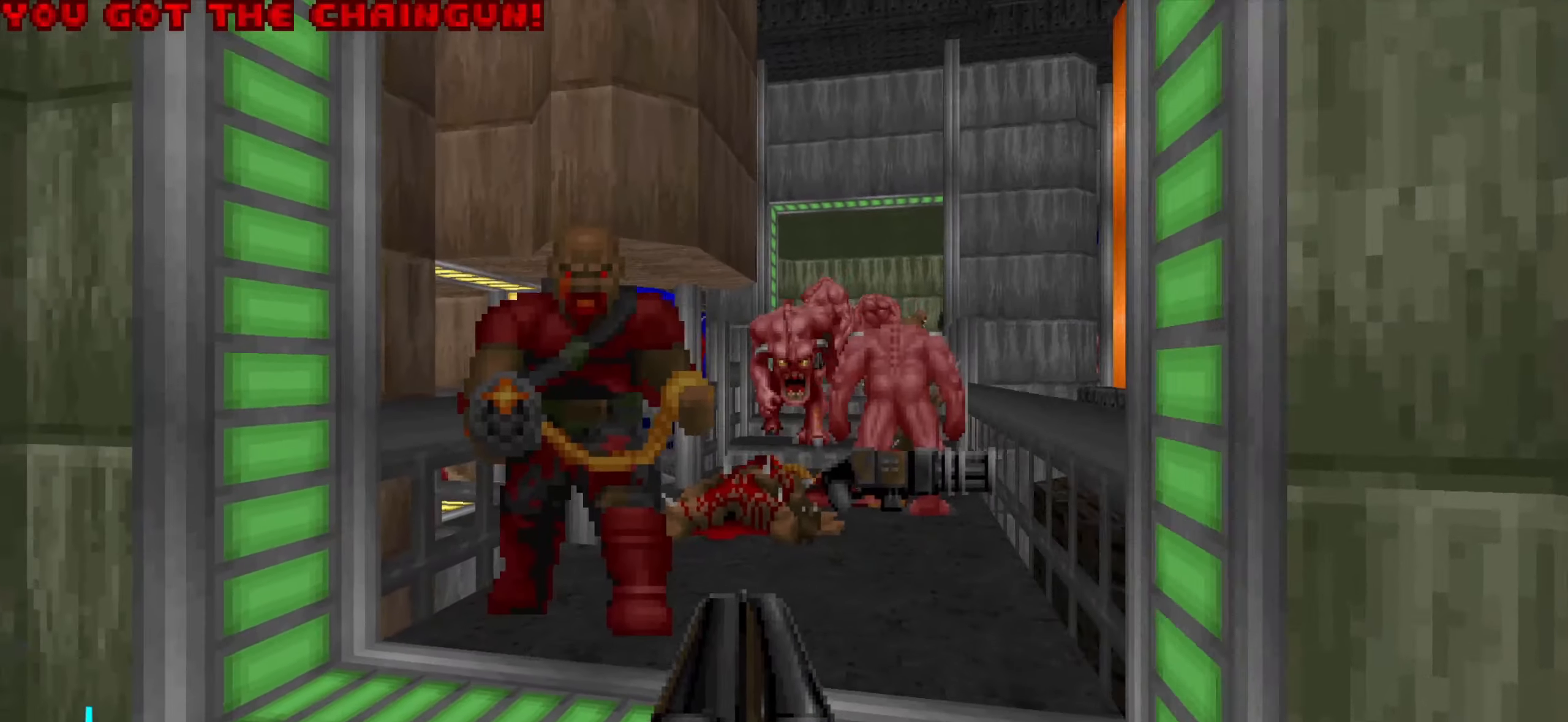
{"keys": ["d"], "mouse": [], "events": [[150, "mouse_left", "down"], [184, "a", "up"], [184, "s", "down"], [234, "mouse_left", "up"], [284, "mouse_left", "down"], [384, "mouse_left", "up"], [434, "d", "down"], [467, "s", "up"]]}
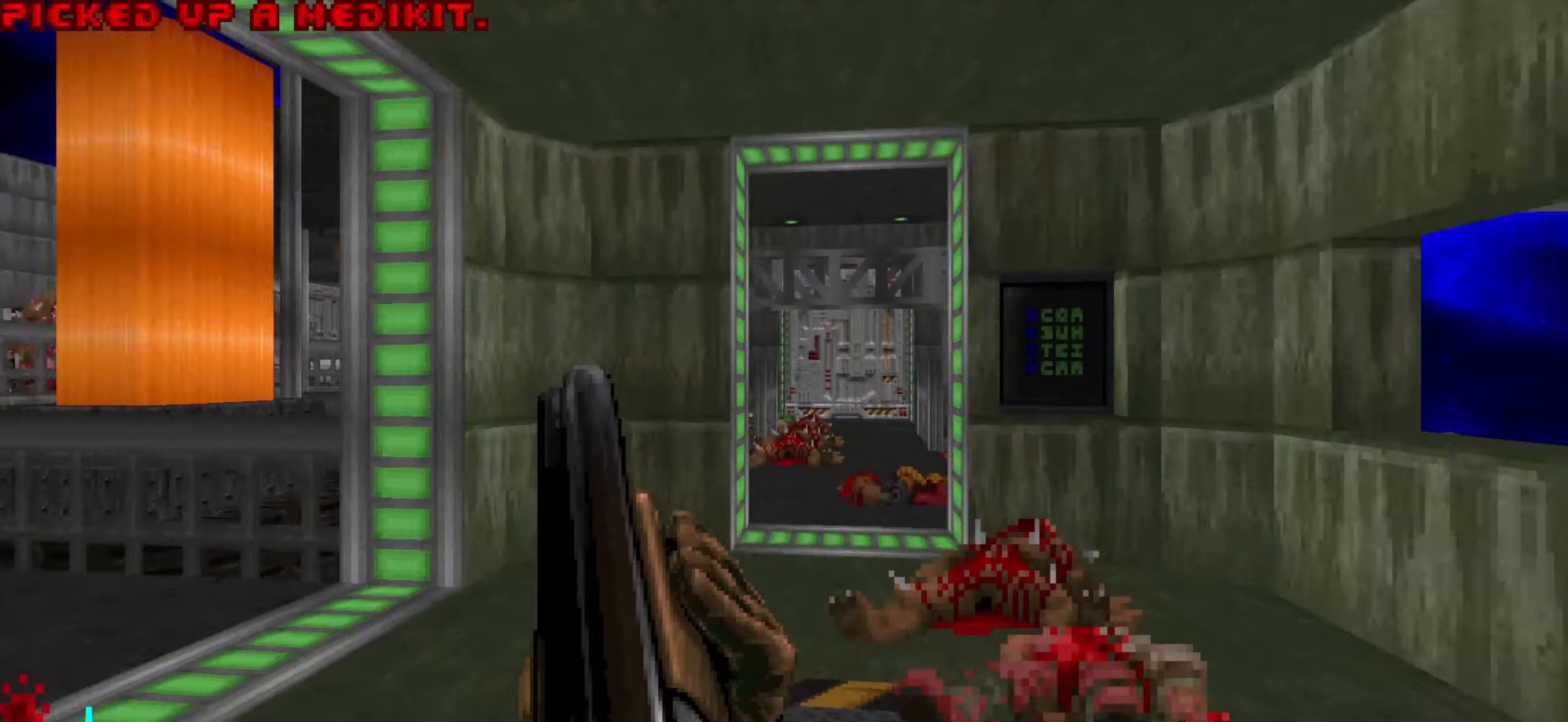
{"keys": ["w"], "mouse": [], "events": [[17, "d", "up"], [167, "a", "down"], [217, "a", "up"], [350, "w", "down"]]}
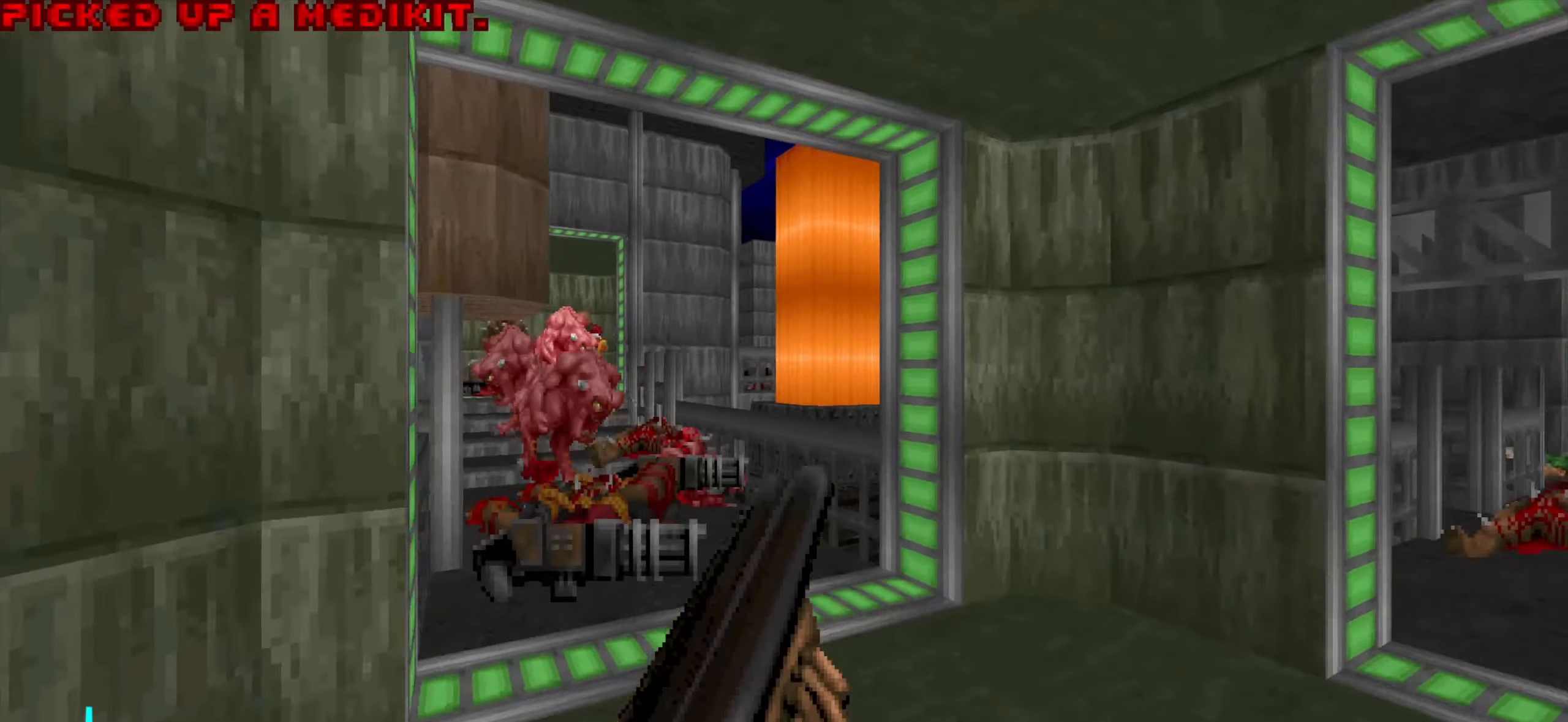
{"keys": ["d"], "mouse": ["left"], "events": [[134, "a", "down"], [184, "mouse_left", "down"], [284, "a", "up"], [317, "w", "up"], [417, "d", "down"]]}
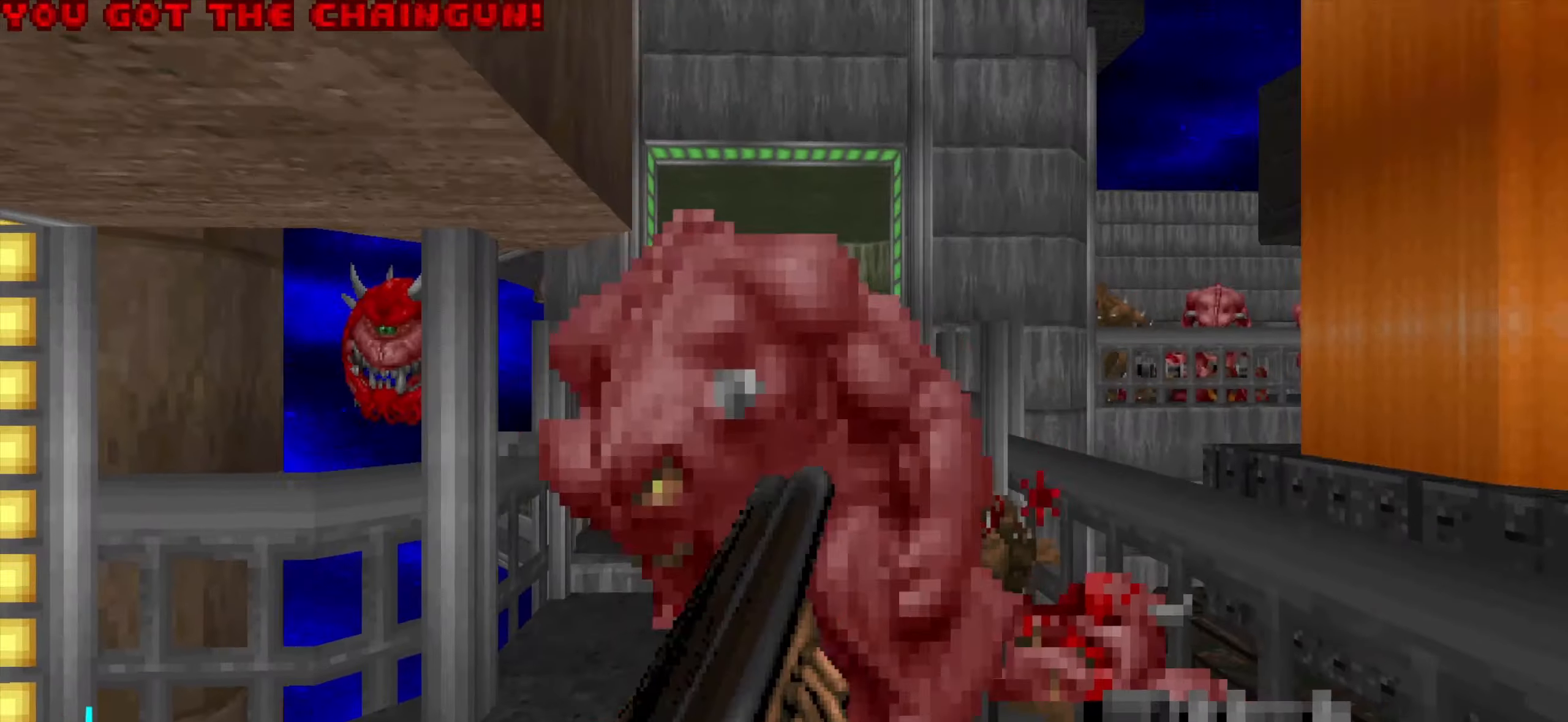
{"keys": ["a", "s"], "mouse": [], "events": [[17, "s", "down"], [50, "d", "up"], [100, "a", "down"], [250, "a", "up"], [300, "d", "down"], [300, "mouse_left", "up"], [384, "d", "up"], [467, "a", "down"]]}
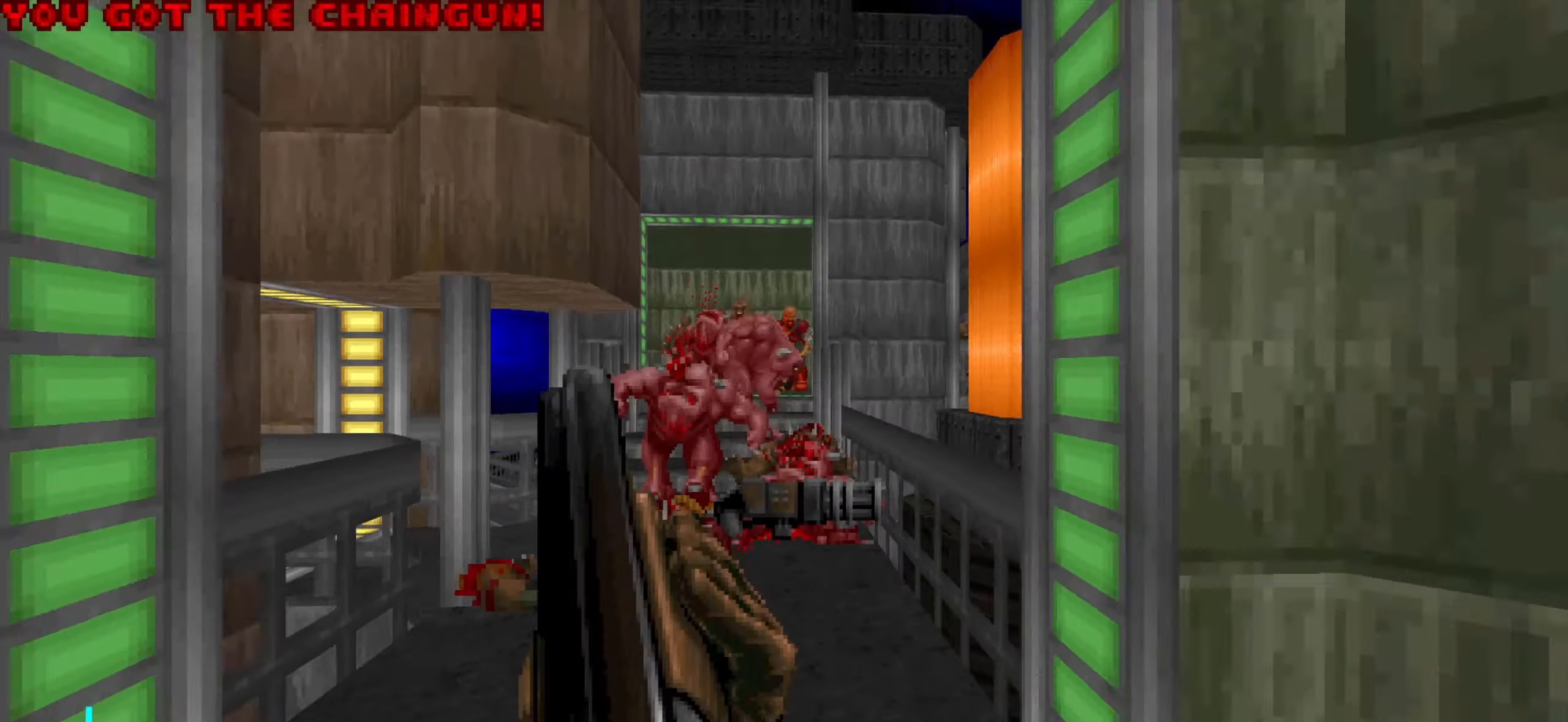
{"keys": ["w"], "mouse": [], "events": [[17, "s", "up"], [117, "a", "up"], [117, "d", "down"], [250, "d", "up"], [250, "w", "down"], [350, "d", "down"], [484, "d", "up"]]}
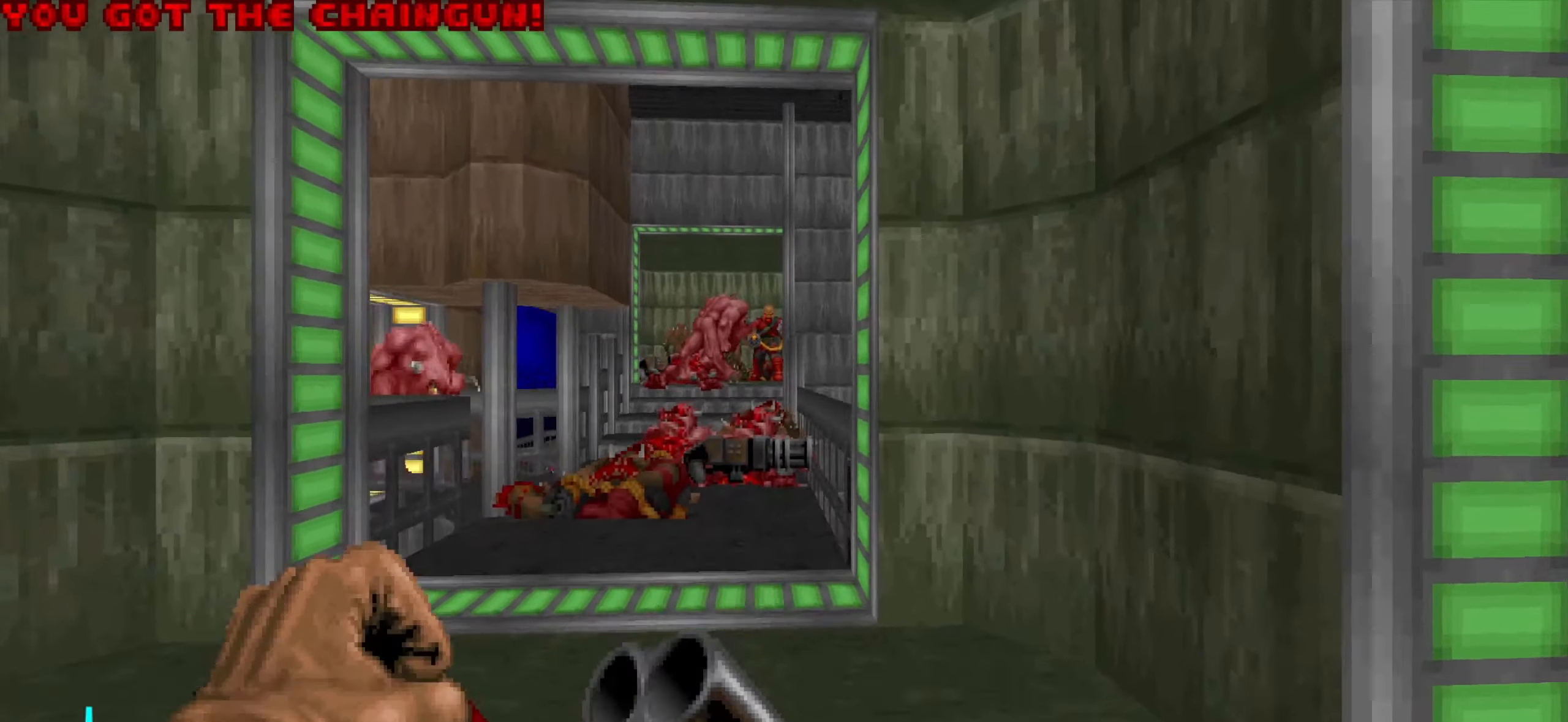
{"keys": ["a", "w"], "mouse": [], "events": [[34, "w", "up"], [134, "s", "down"], [217, "s", "up"], [267, "a", "down"], [467, "w", "down"]]}
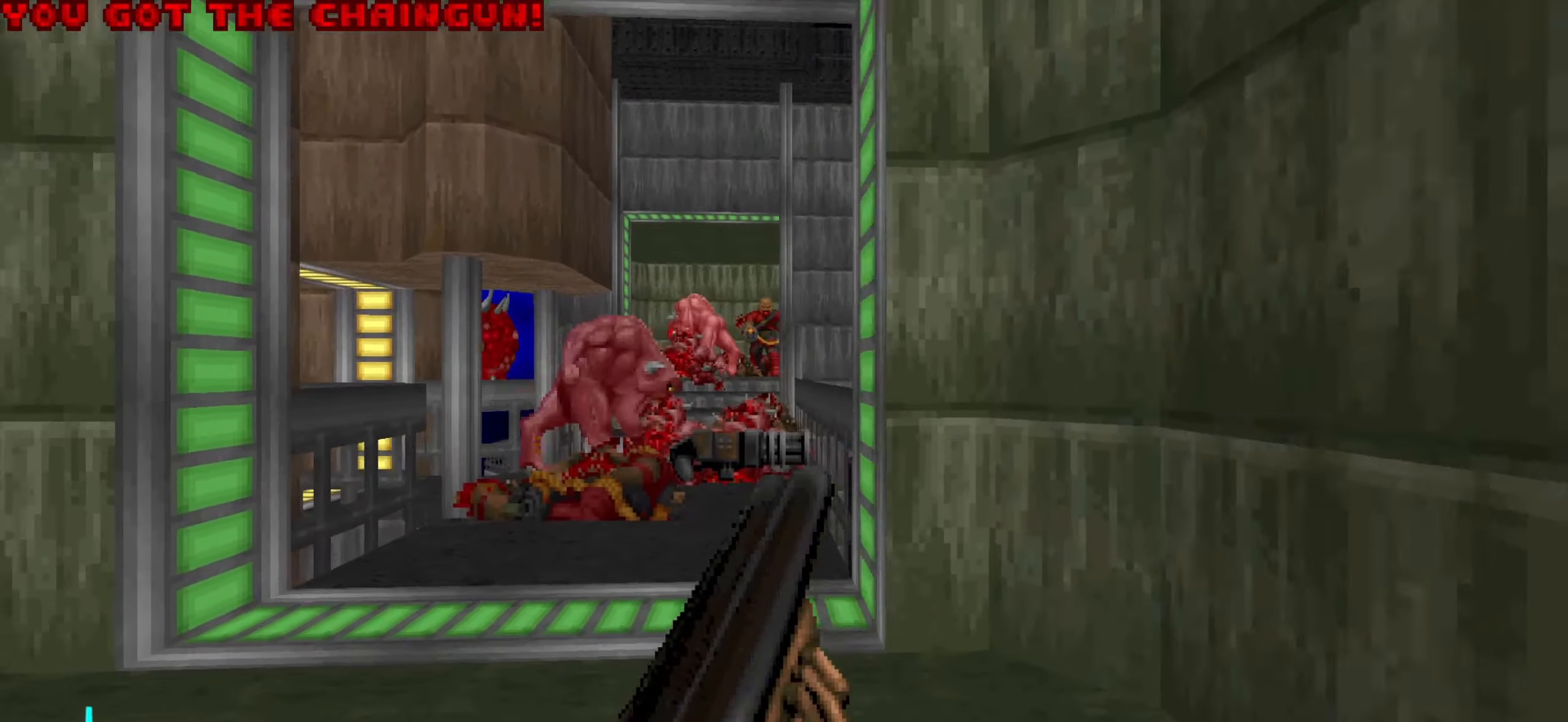
{"keys": ["d", "s"], "mouse": ["left"], "events": [[50, "a", "up"], [200, "w", "up"], [233, "mouse_left", "down"], [283, "d", "down"], [283, "s", "down"]]}
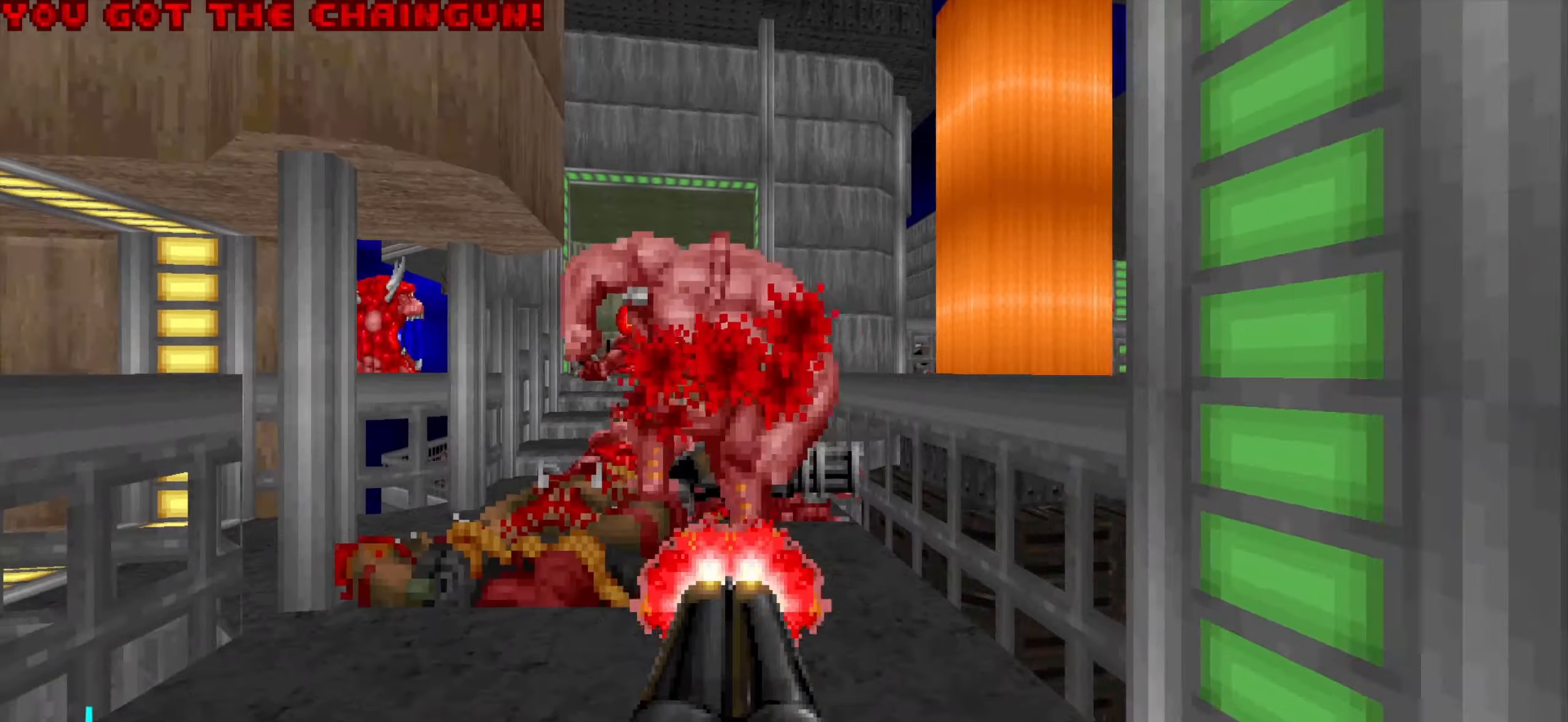
{"keys": [], "mouse": [], "events": [[66, "mouse_left", "up"], [66, "s", "up"], [166, "a", "down"], [166, "d", "up"], [350, "a", "up"], [350, "d", "down"], [500, "d", "up"]]}
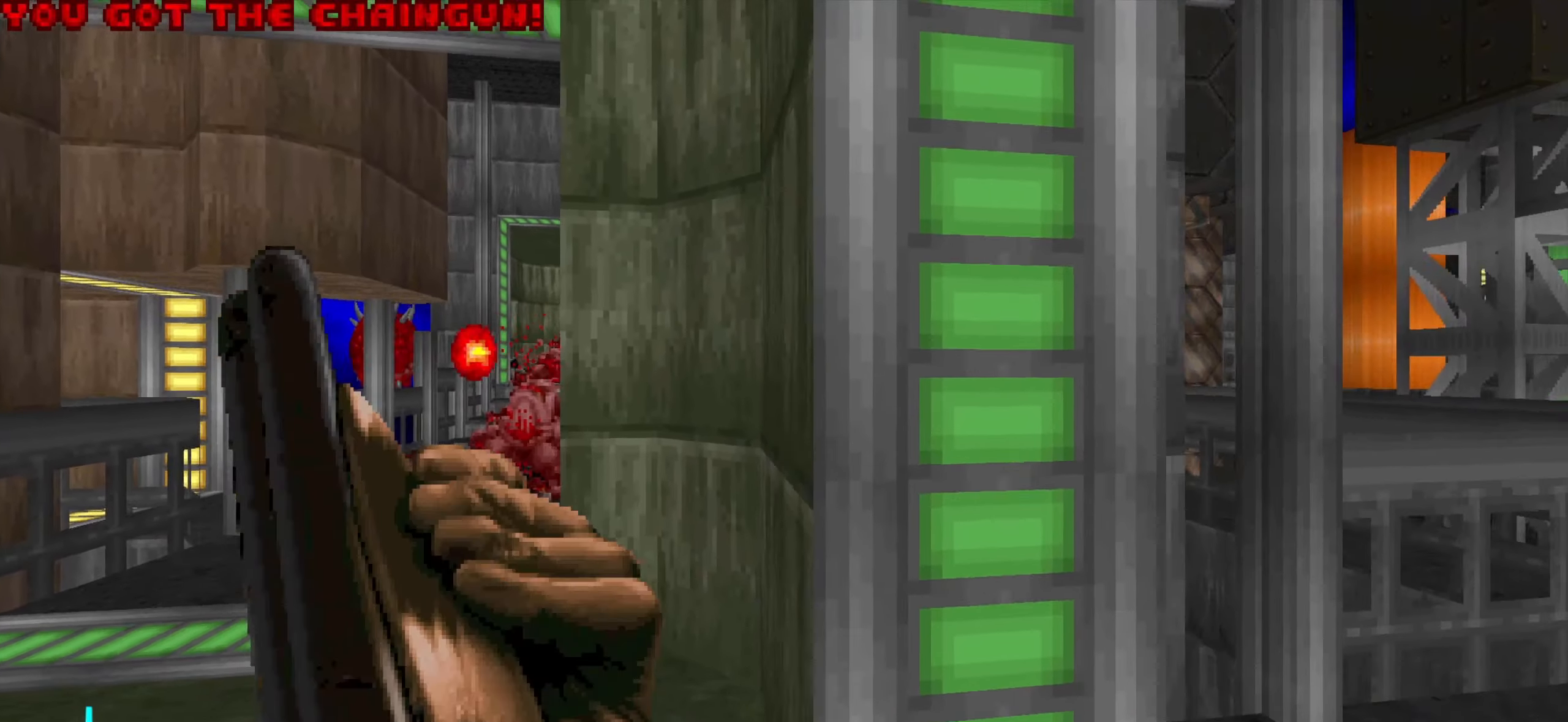
{"keys": ["d"], "mouse": [], "events": [[66, "a", "down"], [183, "a", "up"], [333, "d", "down"]]}
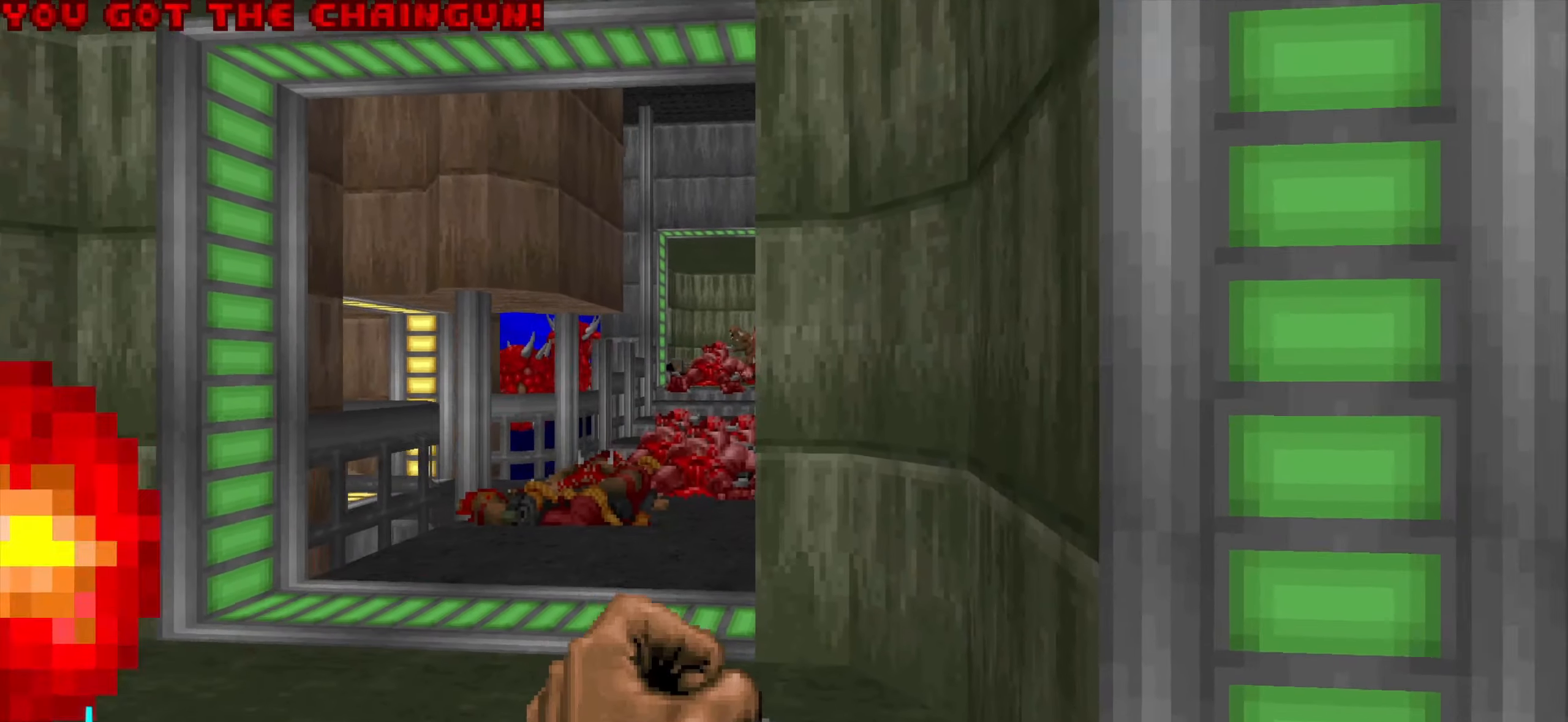
{"keys": ["w"], "mouse": [], "events": [[16, "a", "down"], [16, "d", "up"], [66, "w", "down"], [300, "a", "up"]]}
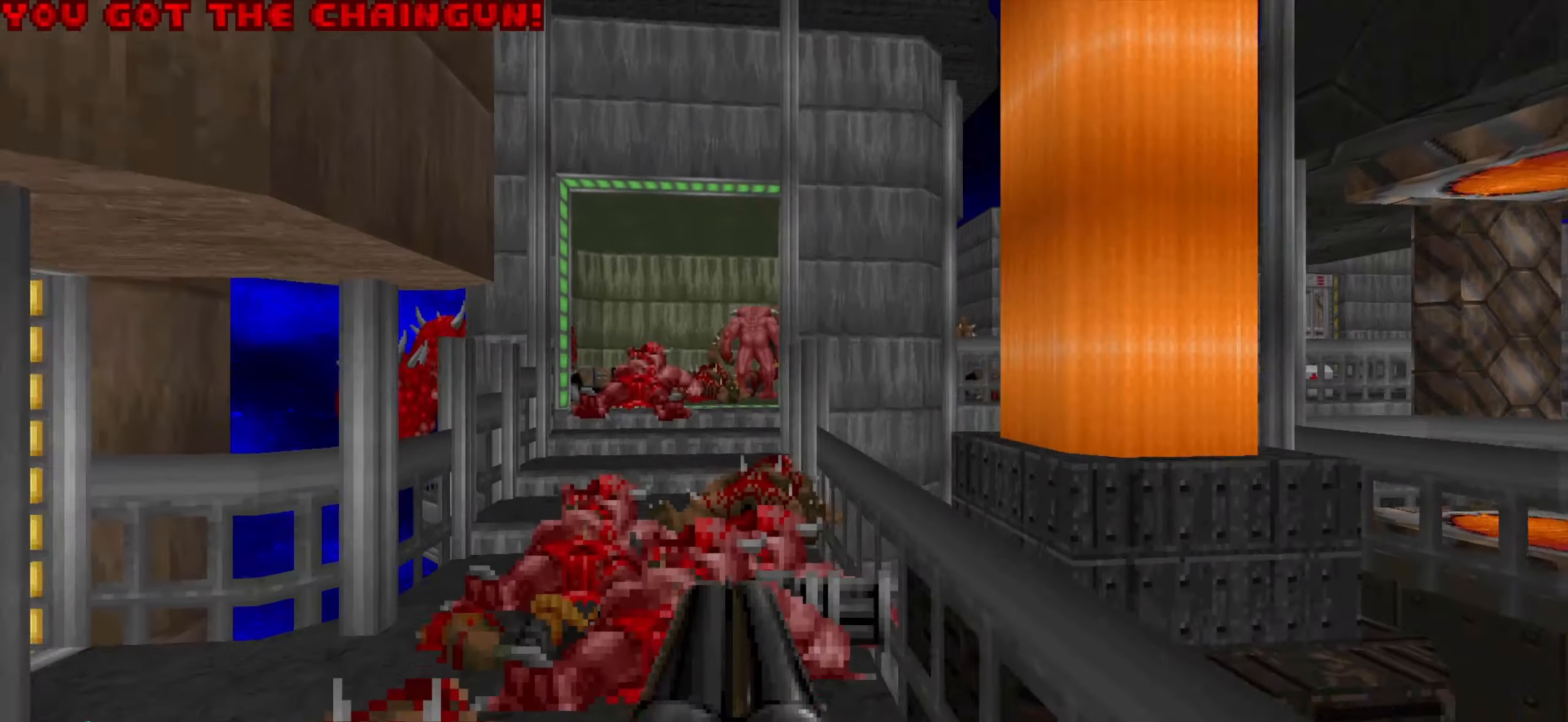
{"keys": [], "mouse": ["left"], "events": [[283, "a", "down"], [283, "w", "up"], [316, "a", "up"], [416, "mouse_left", "down"]]}
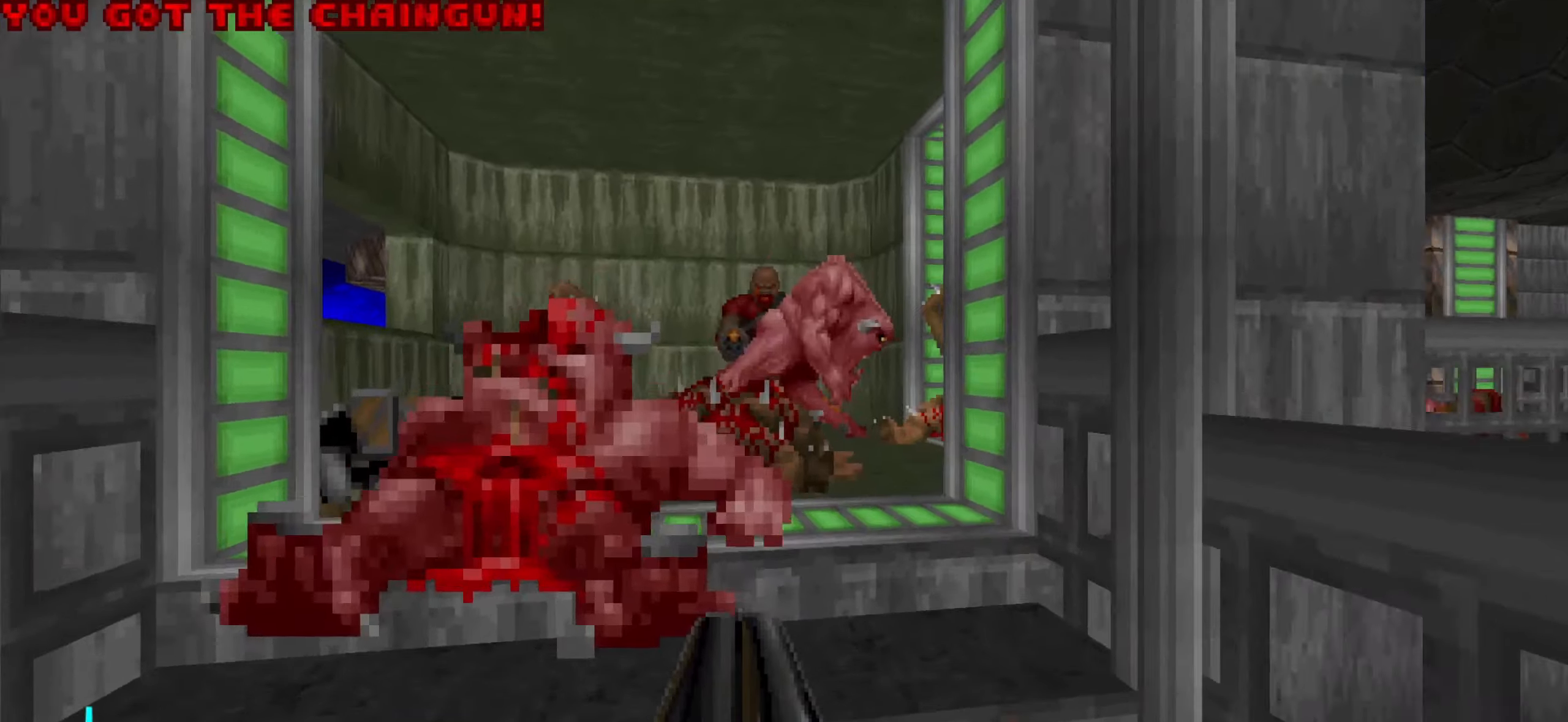
{"keys": ["d", "s"], "mouse": [], "events": [[16, "mouse_left", "up"], [16, "s", "down"], [100, "d", "down"], [100, "mouse_left", "down"], [200, "mouse_left", "up"], [250, "mouse_left", "down"], [333, "mouse_left", "up"]]}
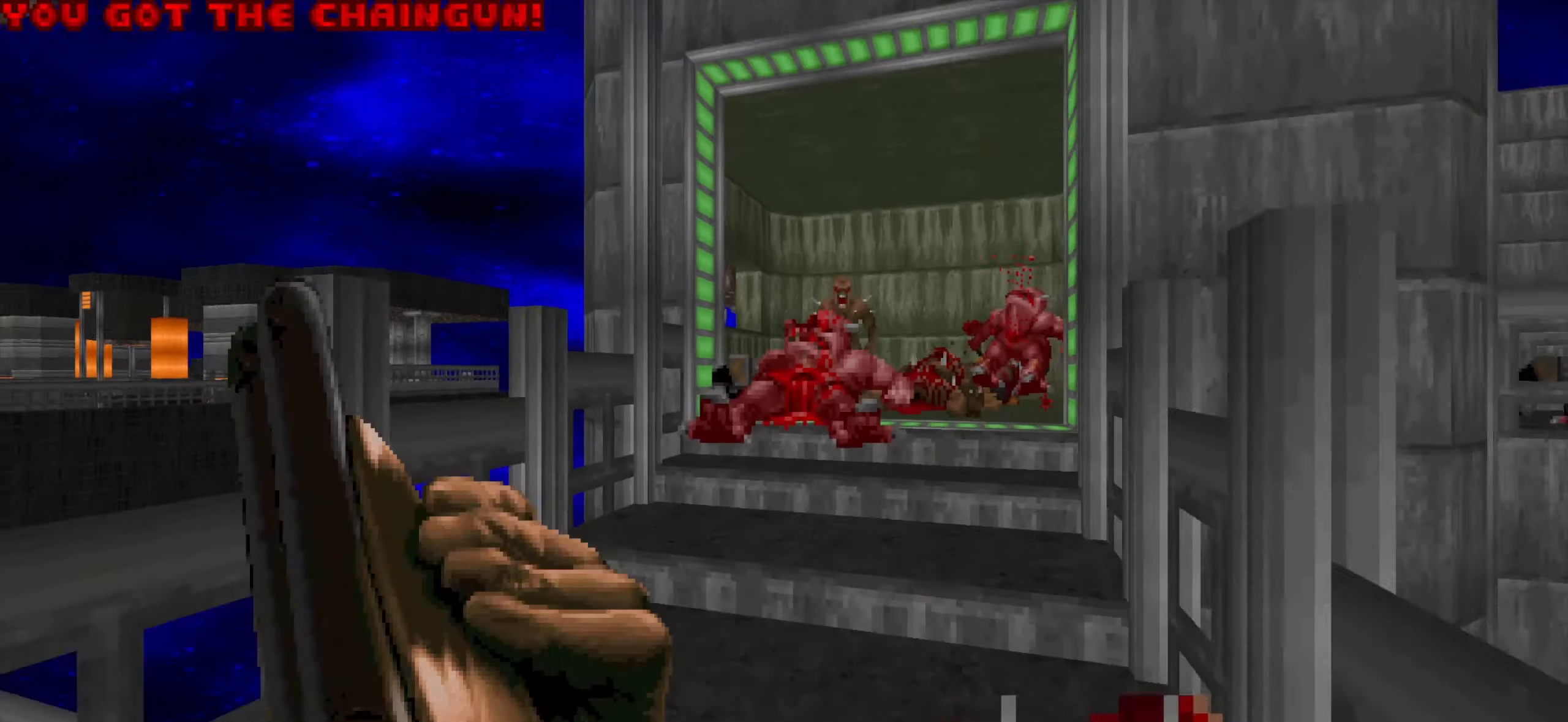
{"keys": ["a", "w"], "mouse": [], "events": [[33, "a", "down"], [33, "d", "up"], [166, "s", "up"], [216, "a", "up"], [316, "w", "down"], [500, "a", "down"]]}
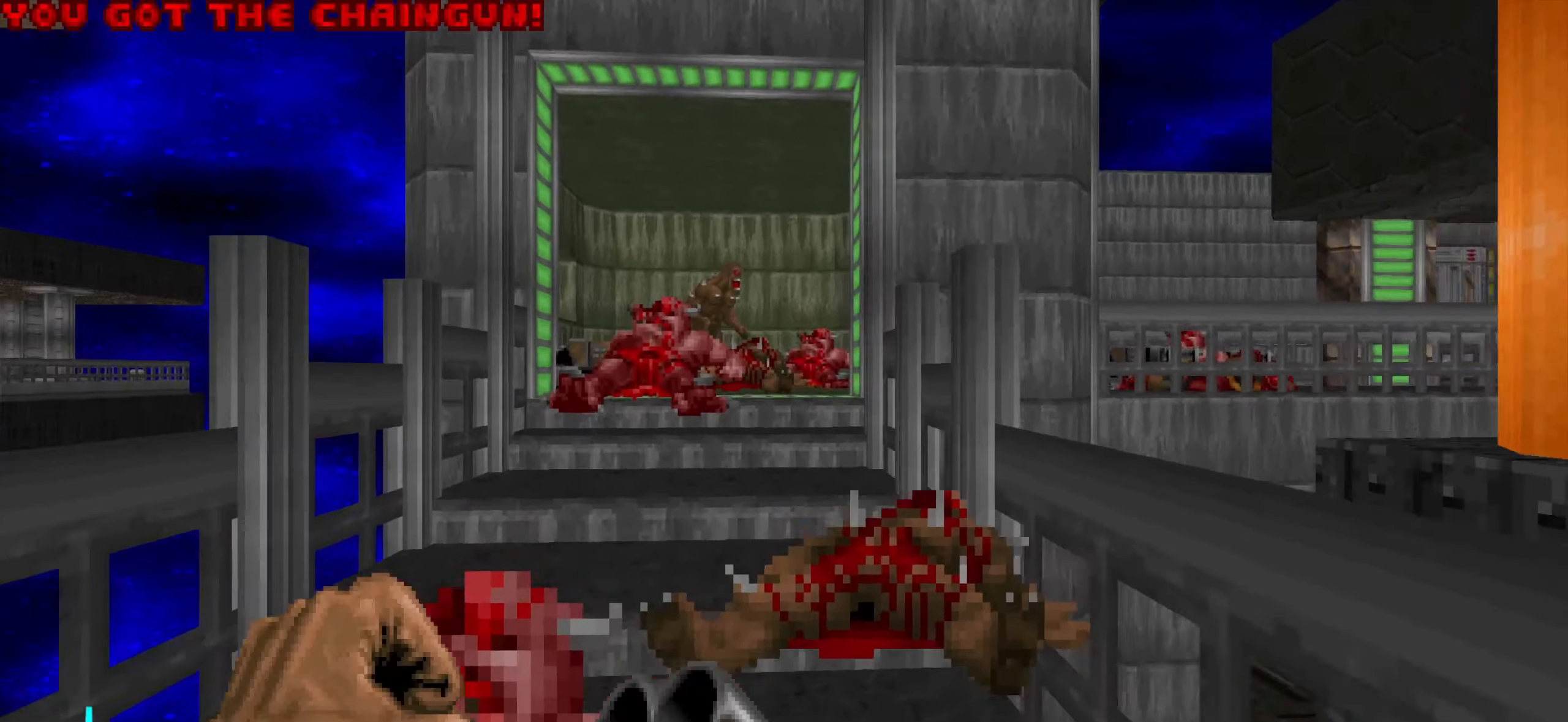
{"keys": [], "mouse": ["left"], "events": [[50, "a", "up"], [200, "a", "down"], [283, "w", "up"], [333, "a", "up"], [483, "mouse_left", "down"]]}